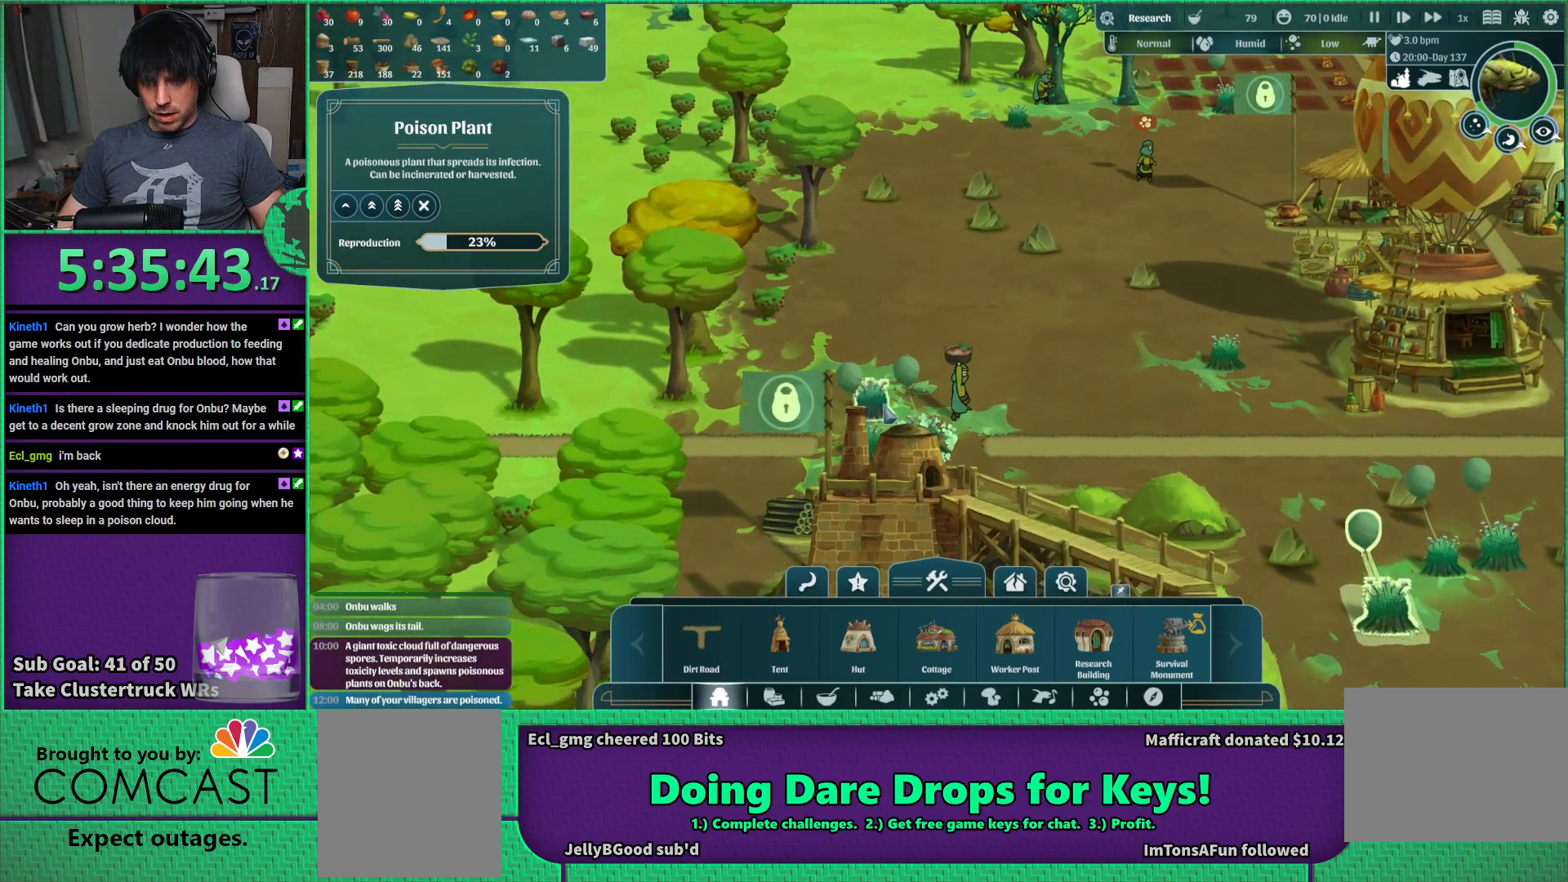
Gameplay with keyboard; each line is a JSON object with the keys held at the frame after it. "events" lists presses ("down") and releases ("up") of "a", "d", "e", "s", "shift", "space" and "w" between this image and that frame as [ms after this image, input, new state], when the widget could be followed in between. No other keys are recorded. Mouse input is not recorded.
{"keys": [], "events": []}
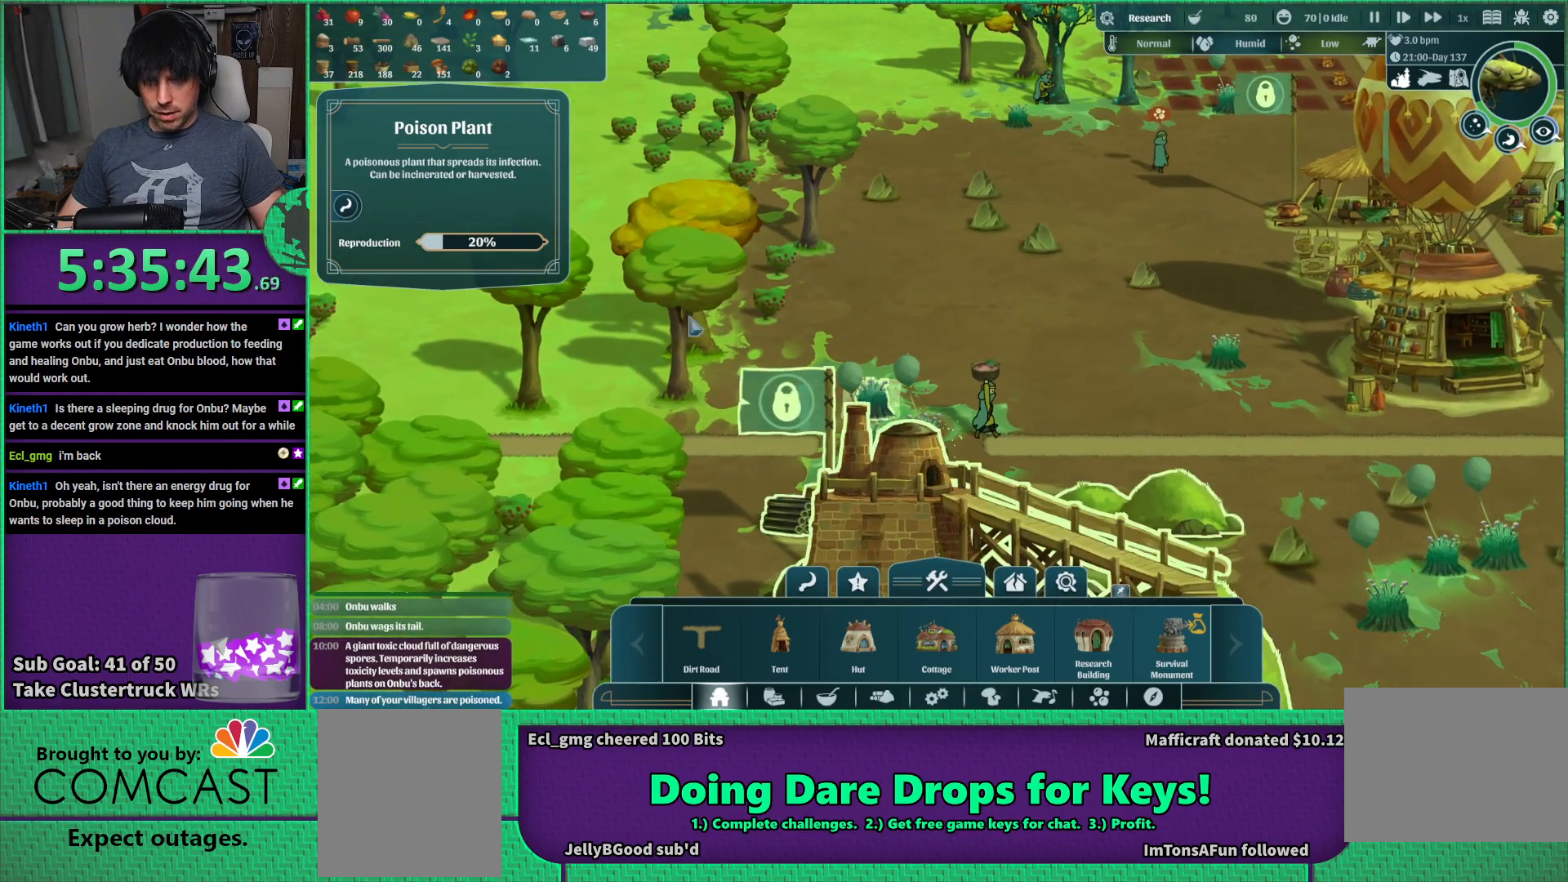
{"keys": [], "events": []}
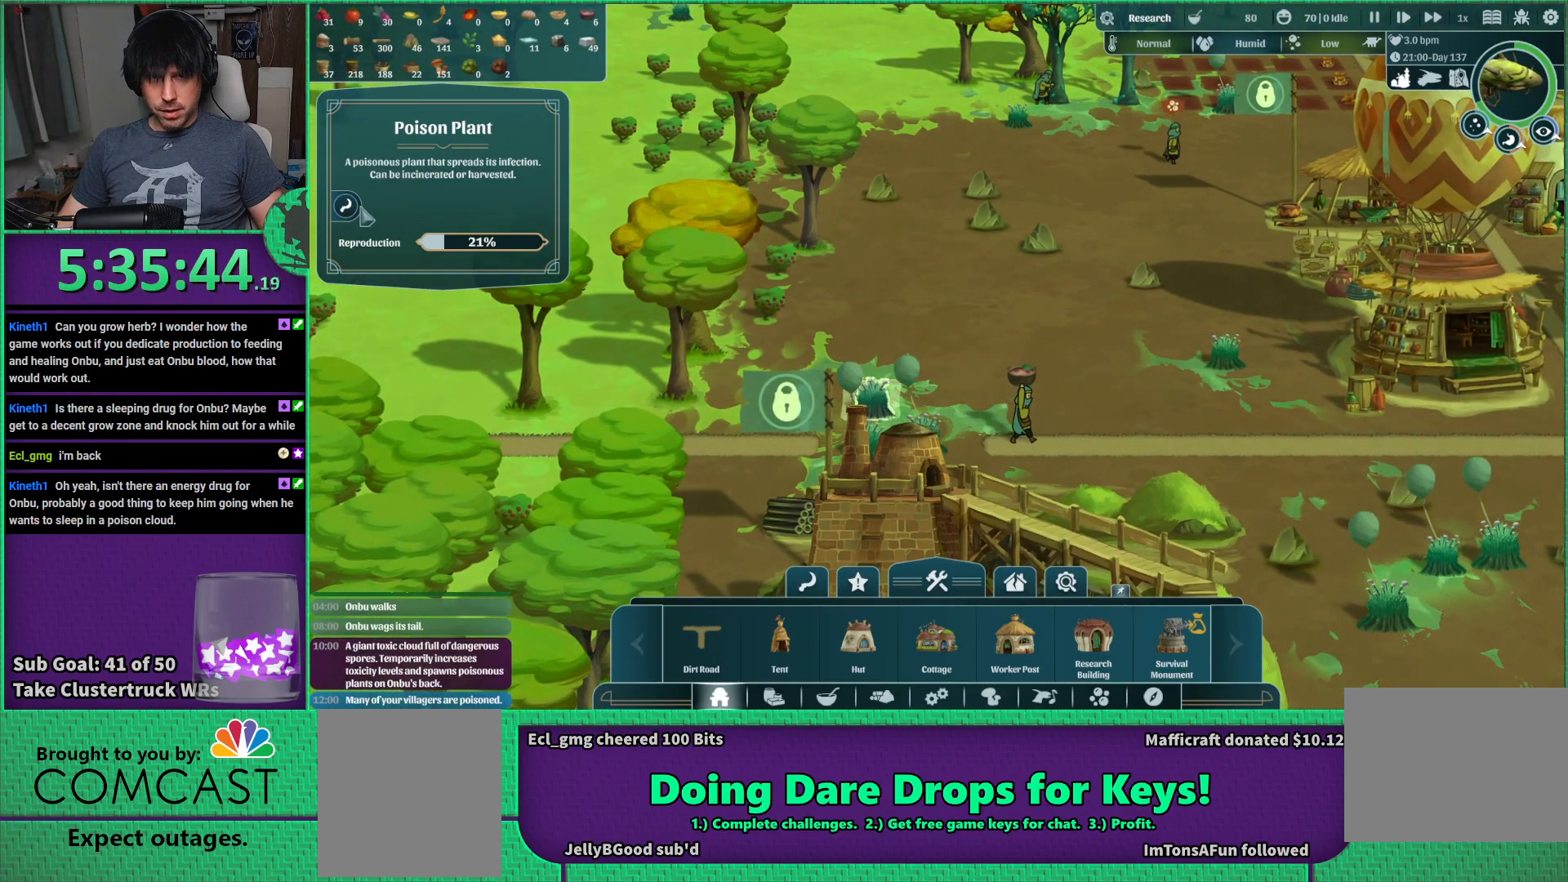
{"keys": [], "events": []}
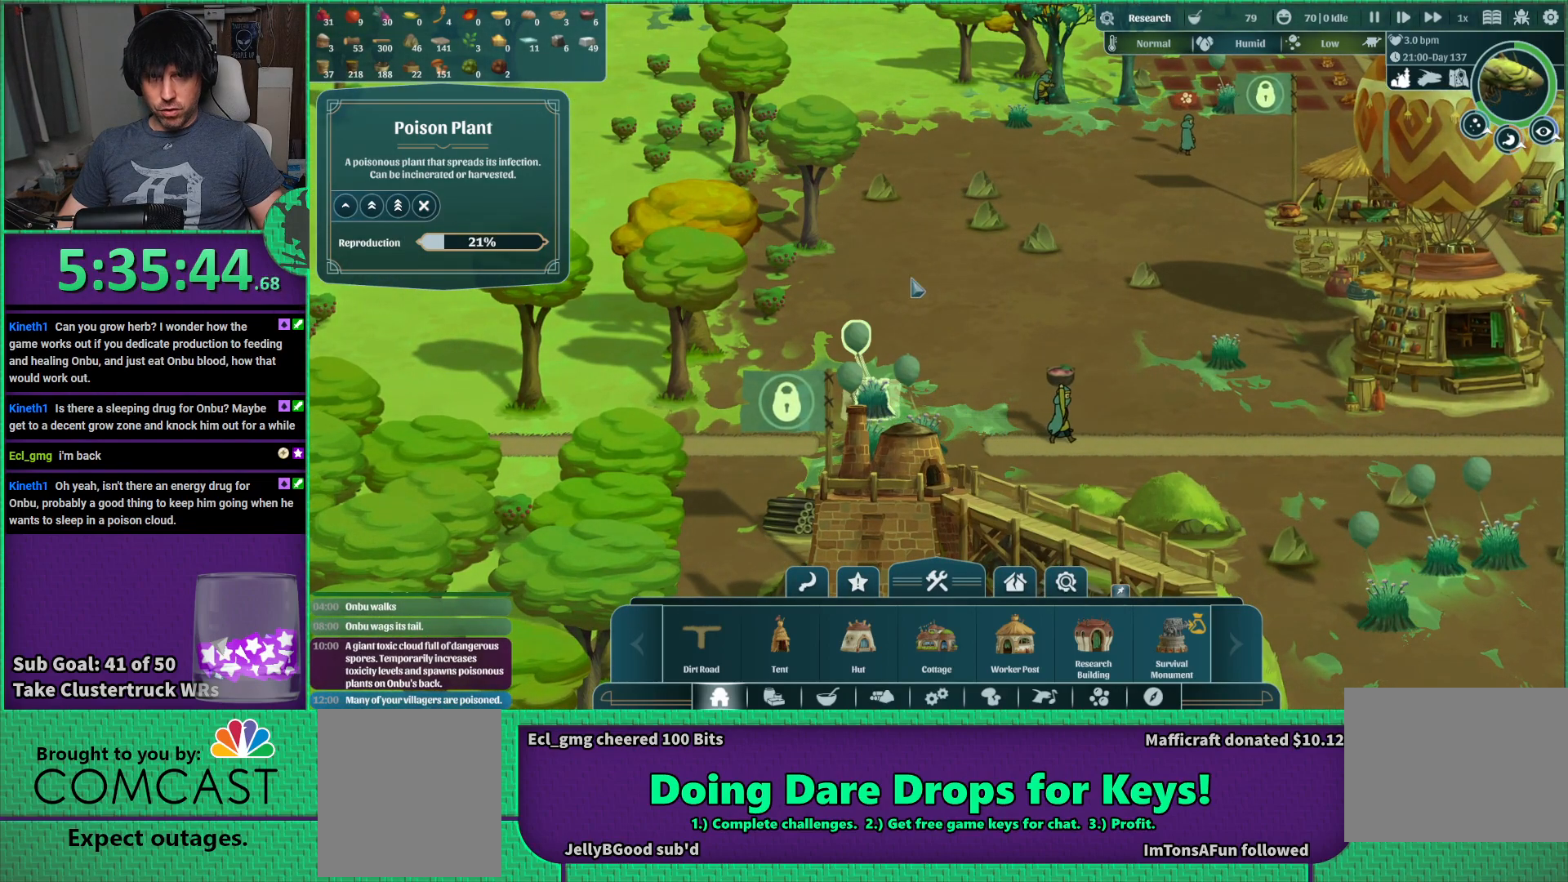
{"keys": [], "events": [[233, "w", "down"], [383, "w", "up"]]}
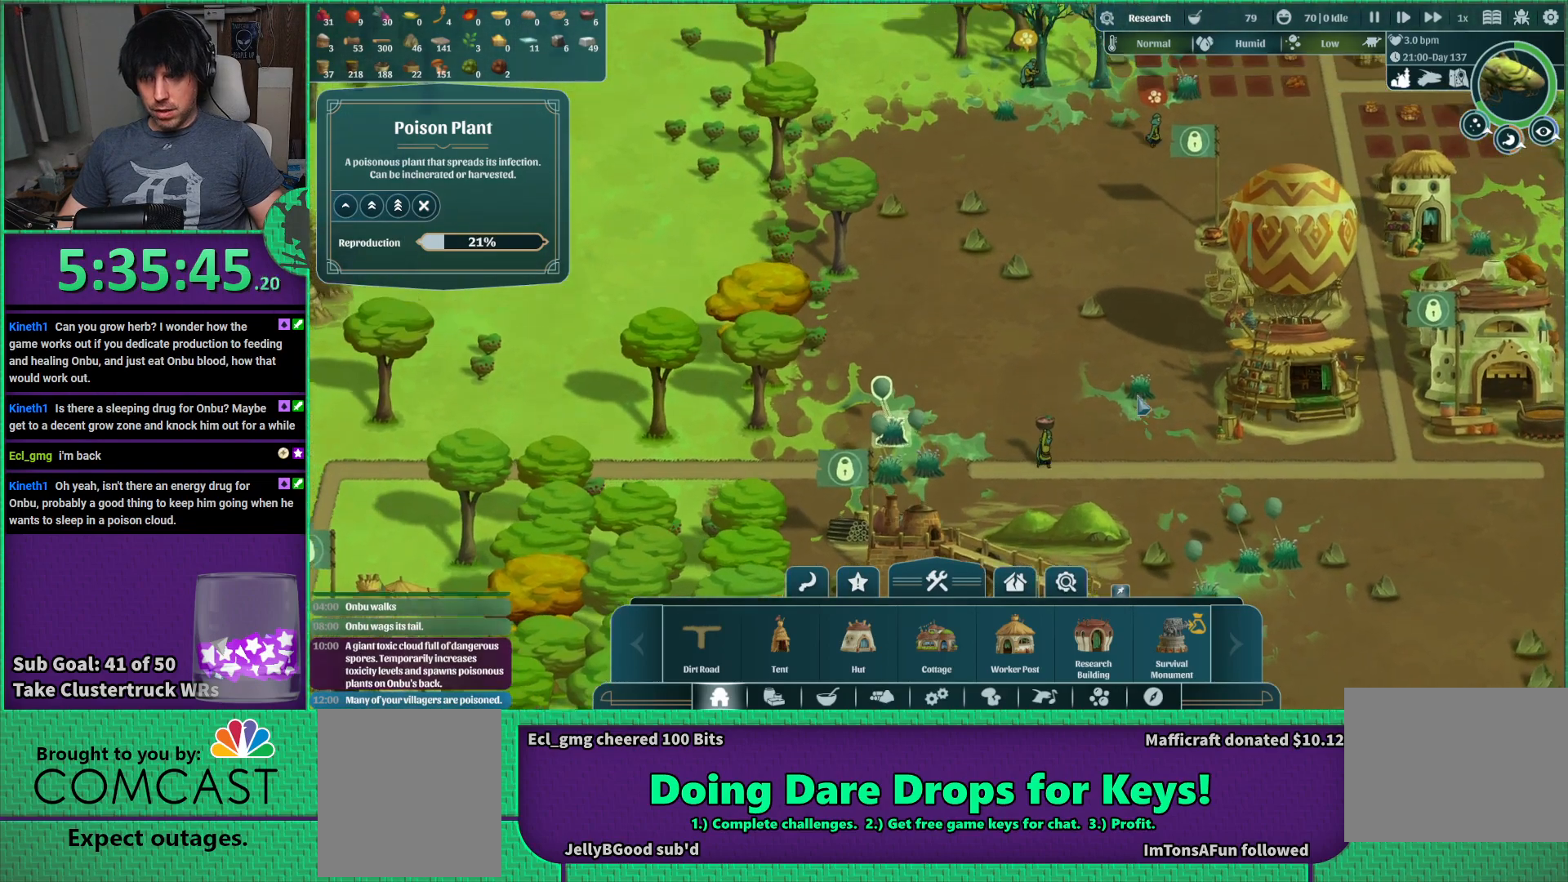
{"keys": [], "events": []}
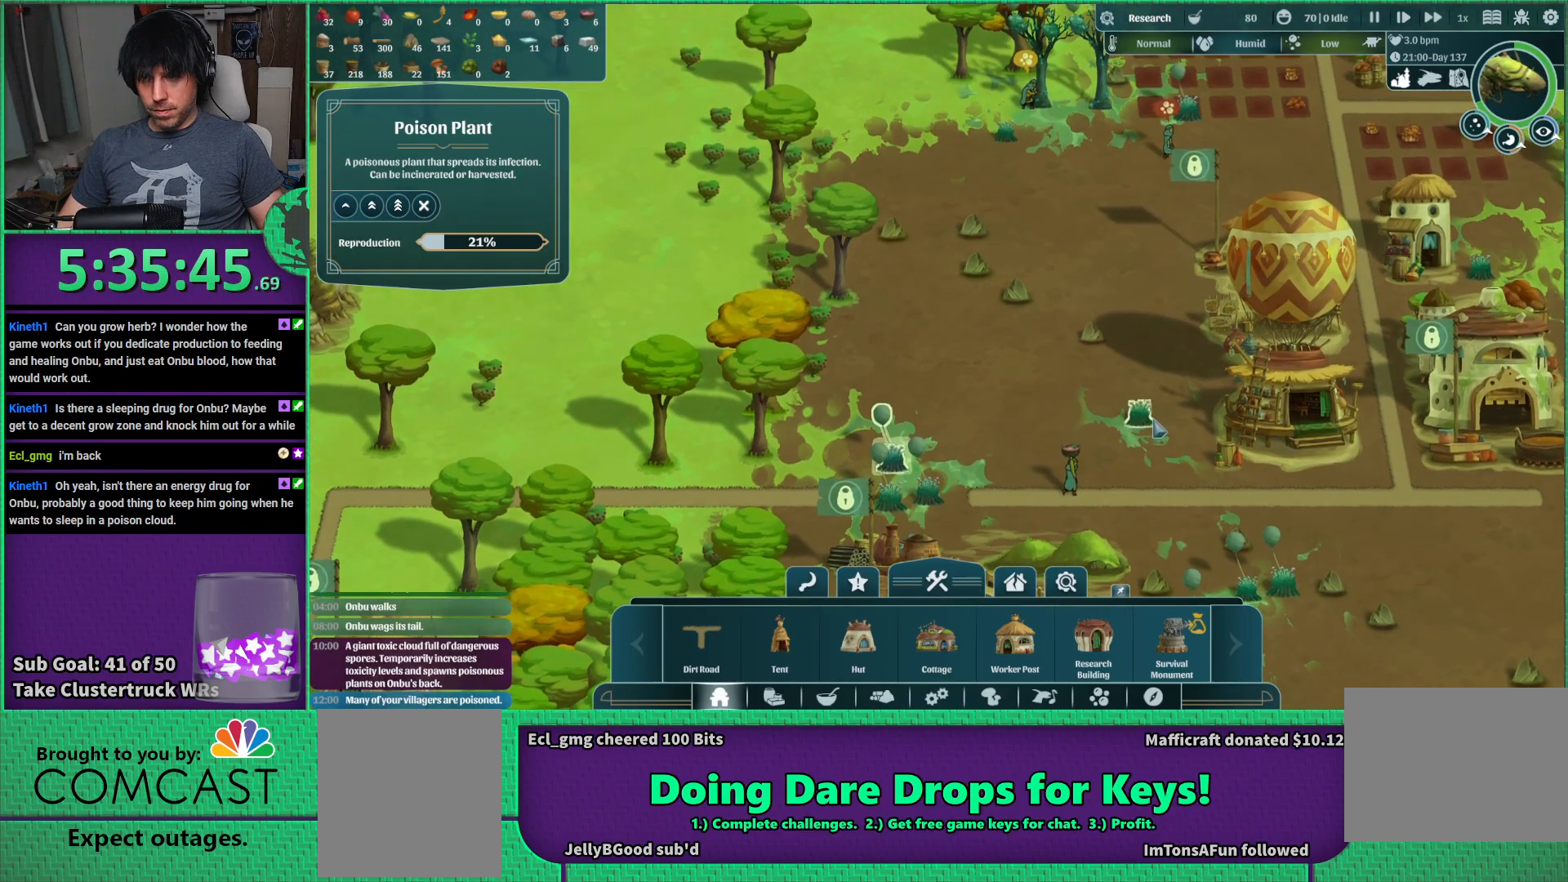
{"keys": [], "events": []}
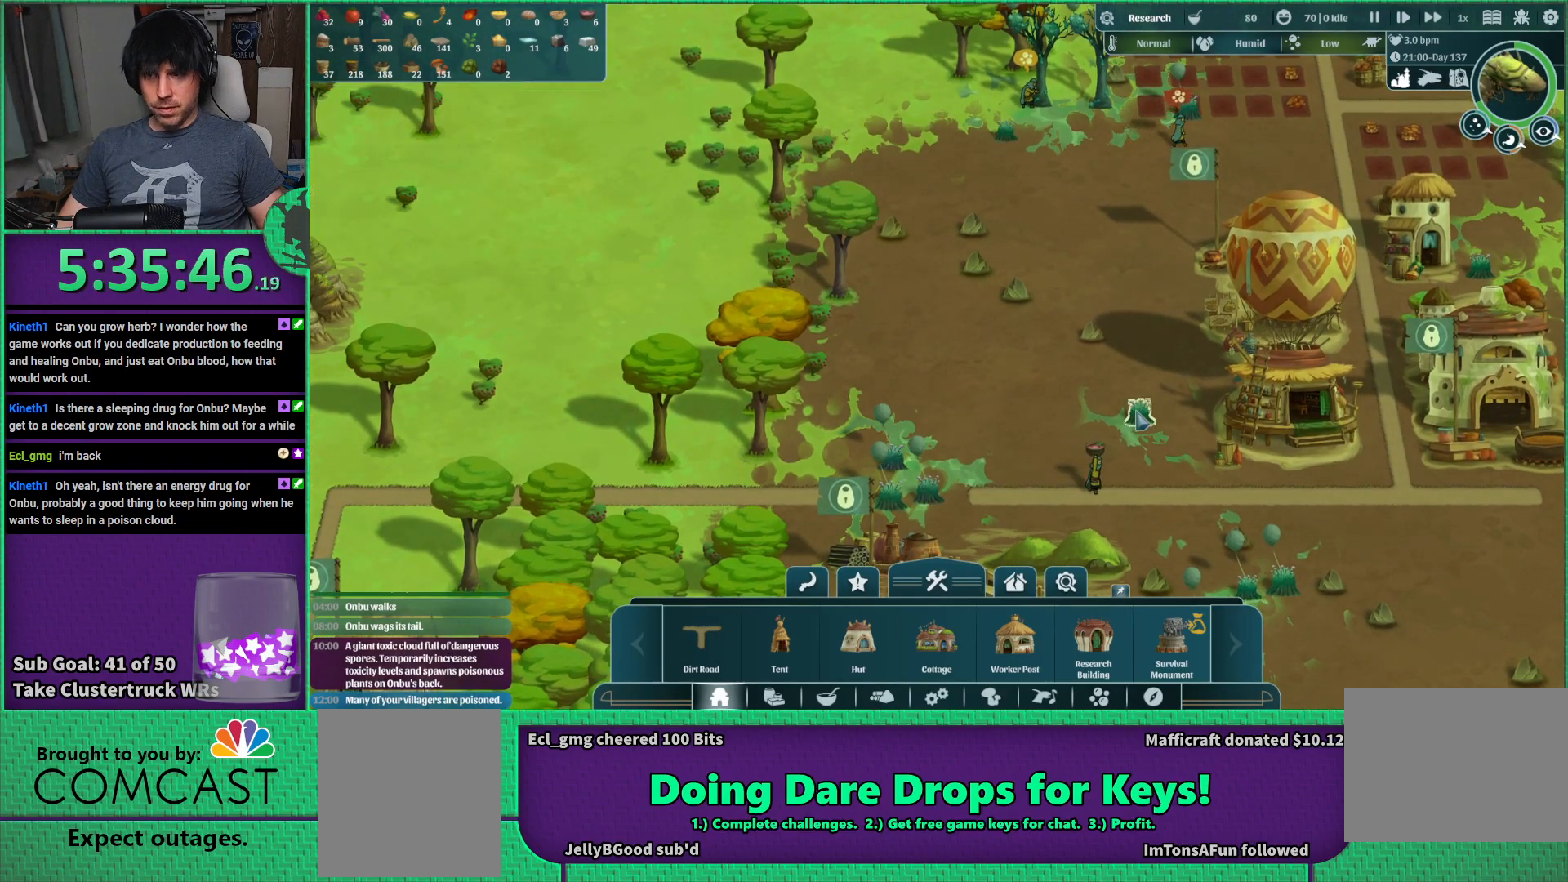
{"keys": [], "events": []}
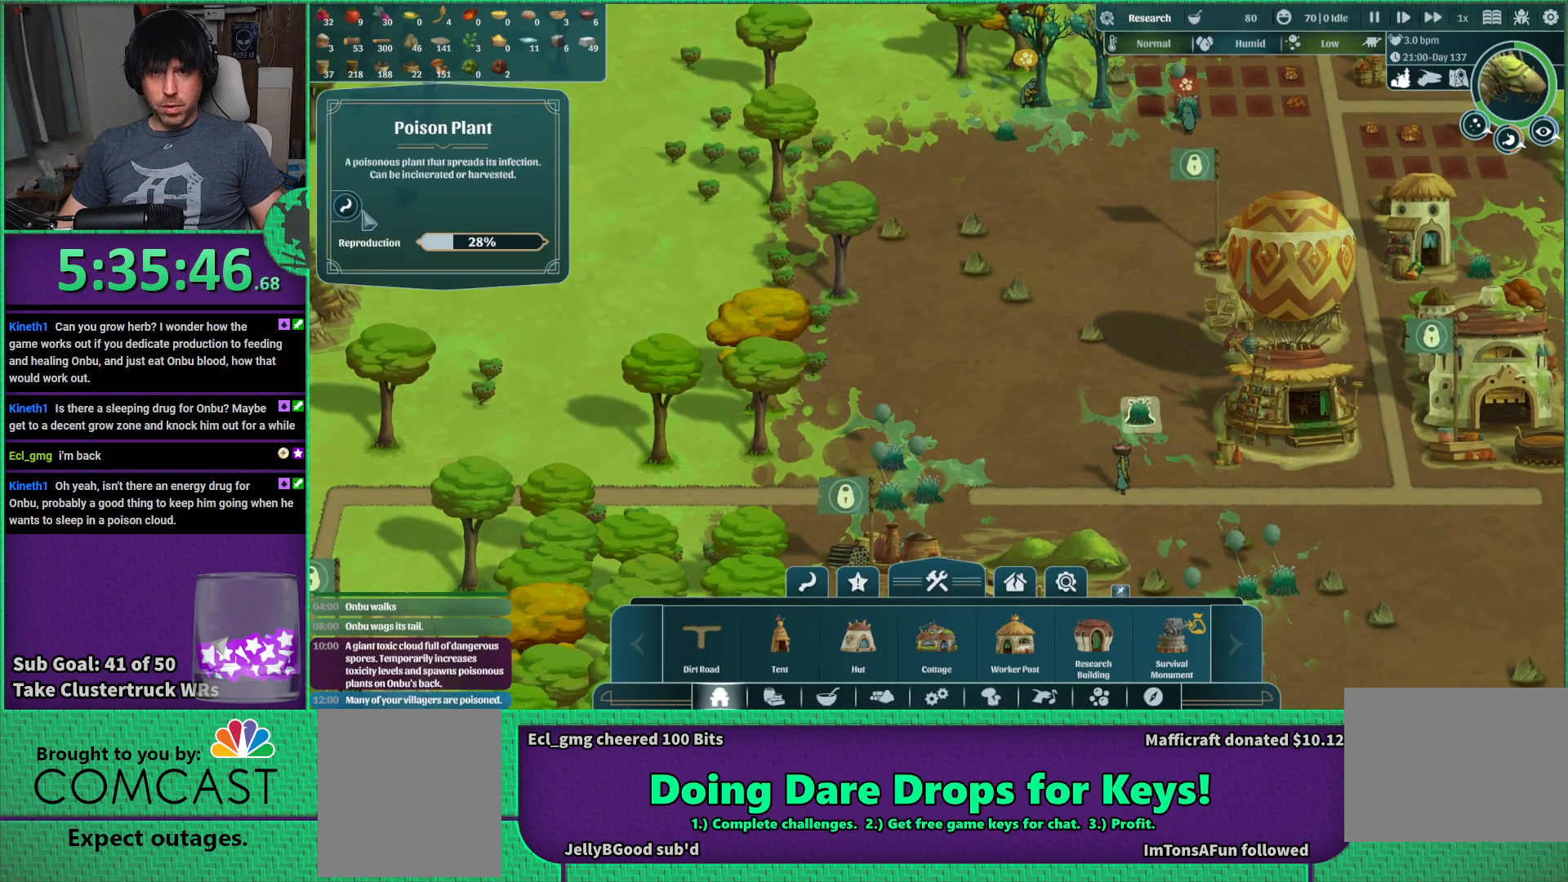
{"keys": [], "events": []}
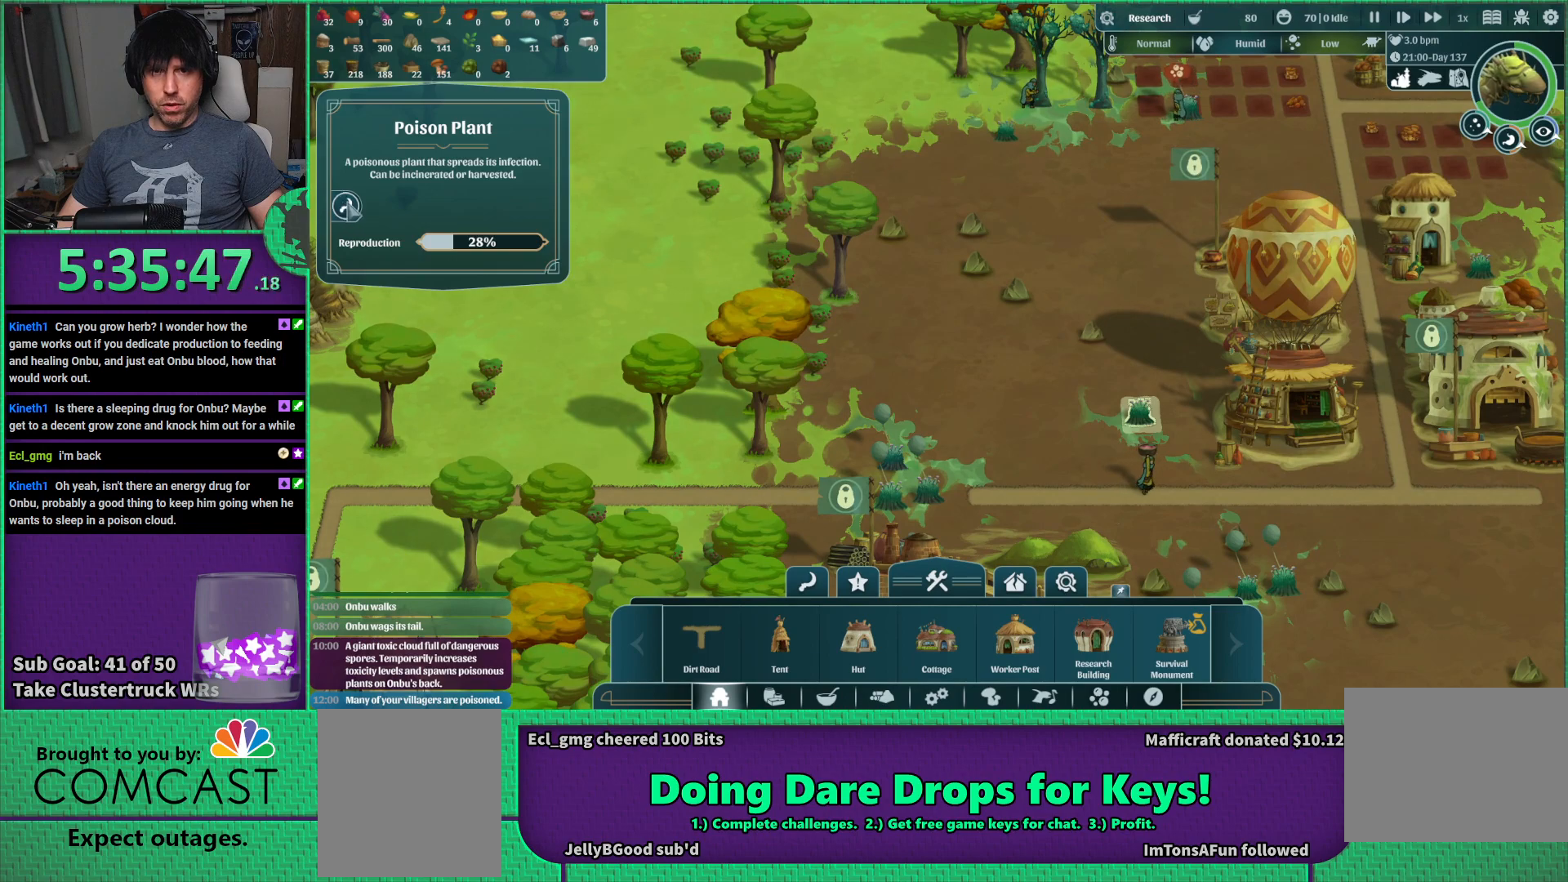
{"keys": ["d", "w"], "events": [[300, "w", "down"], [416, "d", "down"]]}
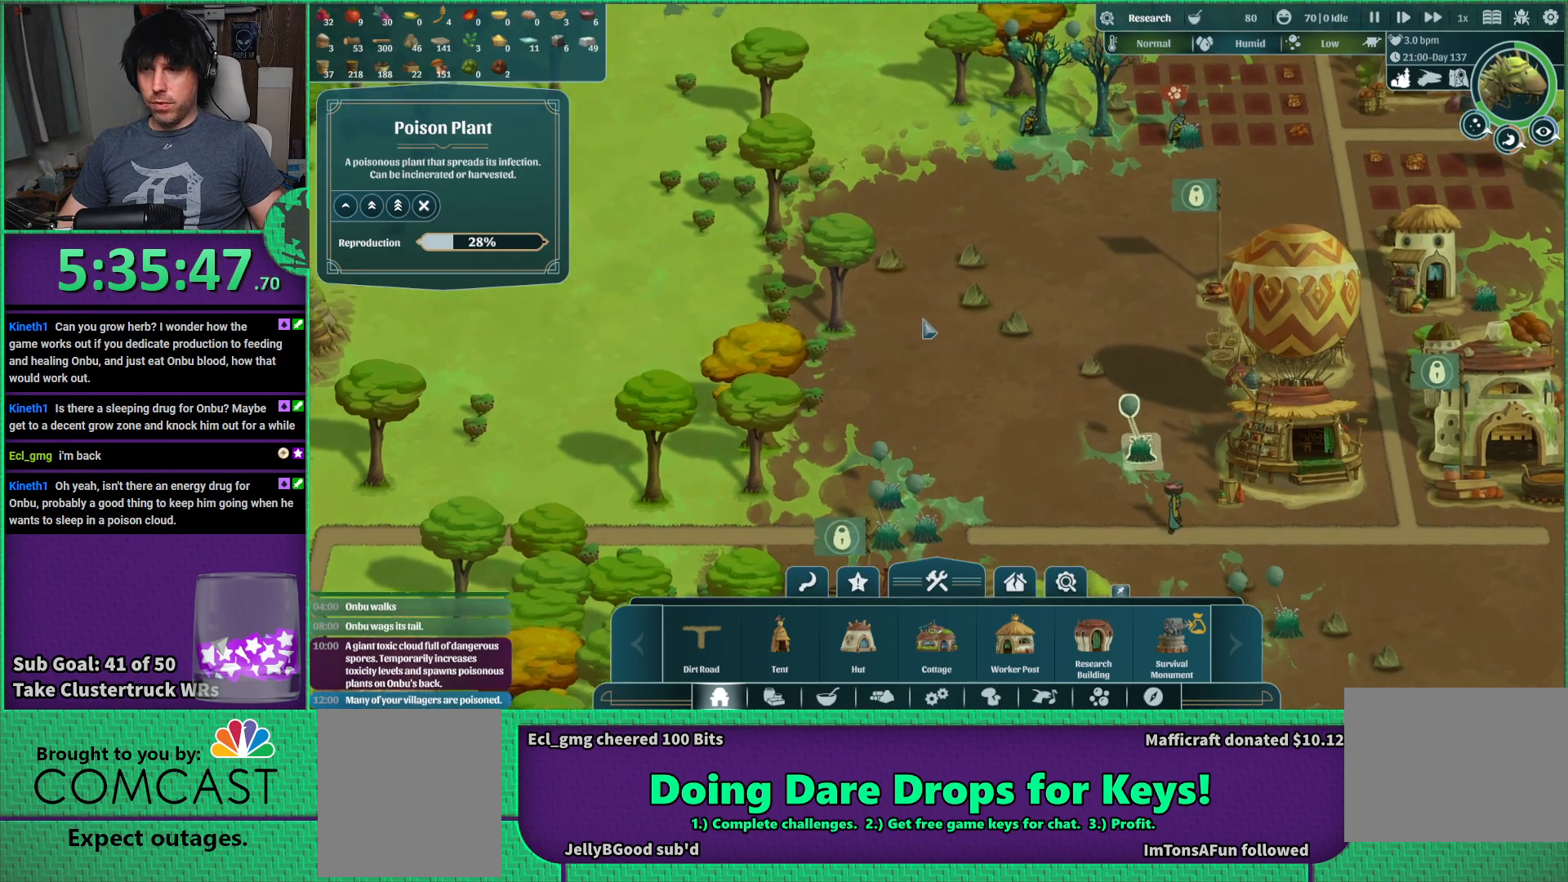
{"keys": [], "events": [[116, "w", "up"], [283, "d", "up"]]}
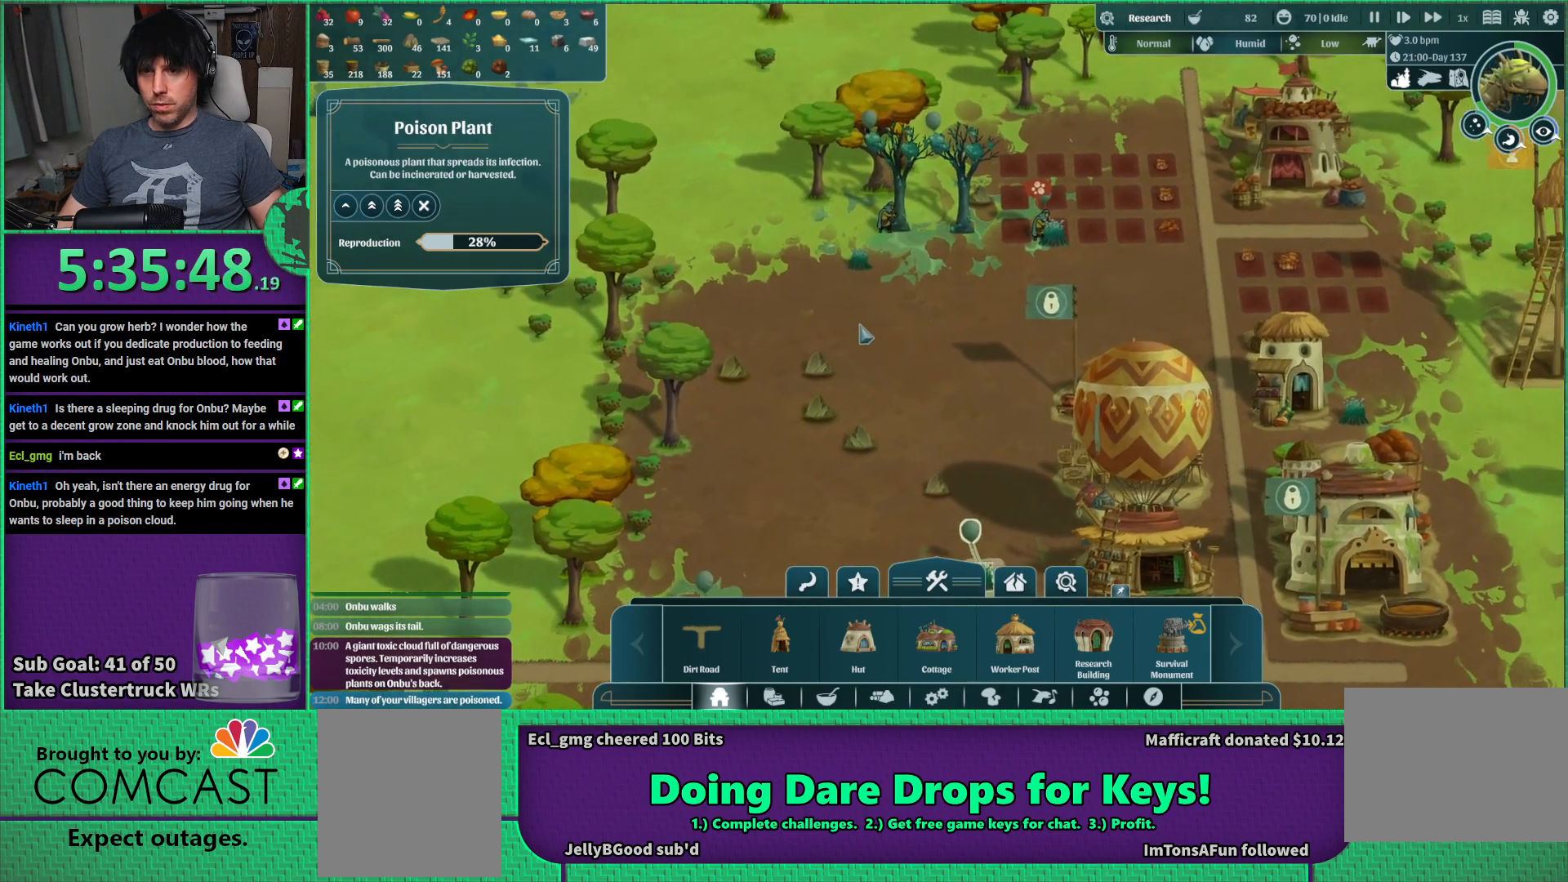
{"keys": [], "events": [[33, "w", "down"], [133, "w", "up"]]}
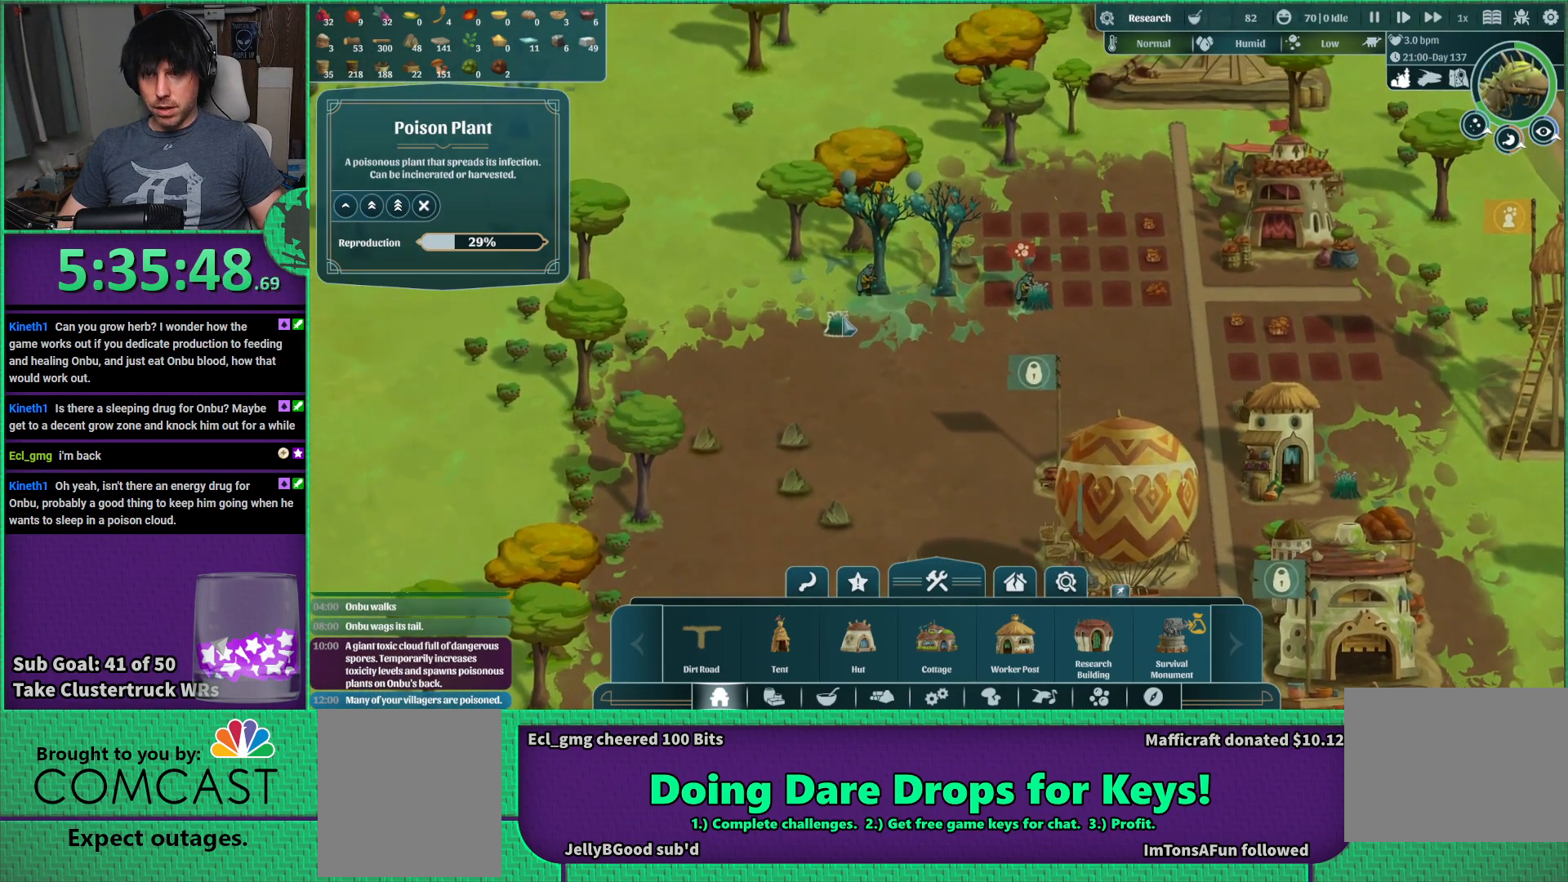
{"keys": [], "events": []}
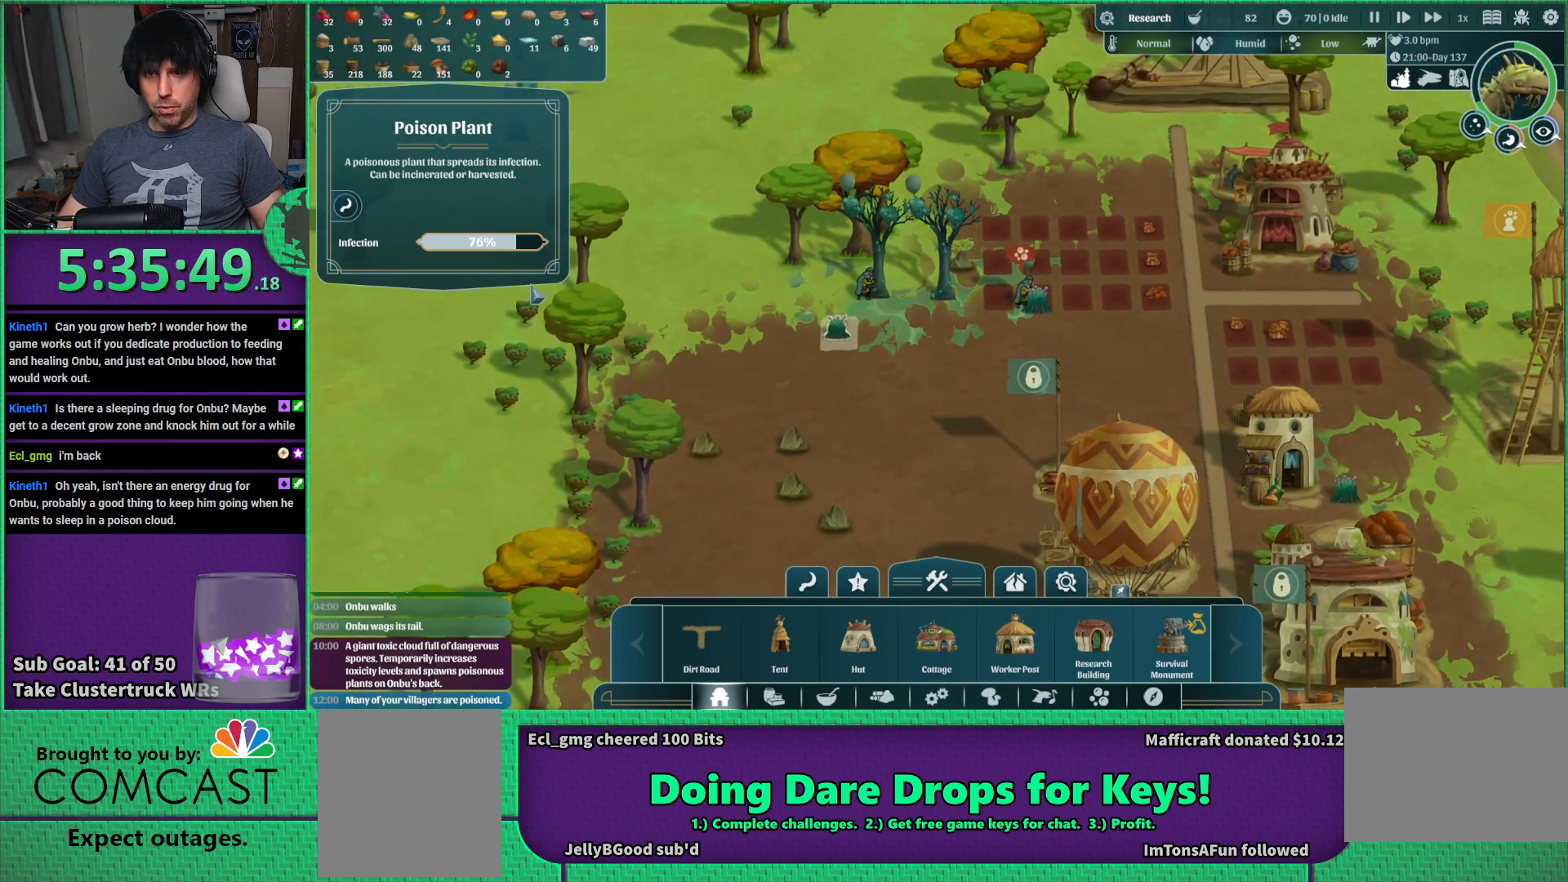
{"keys": [], "events": []}
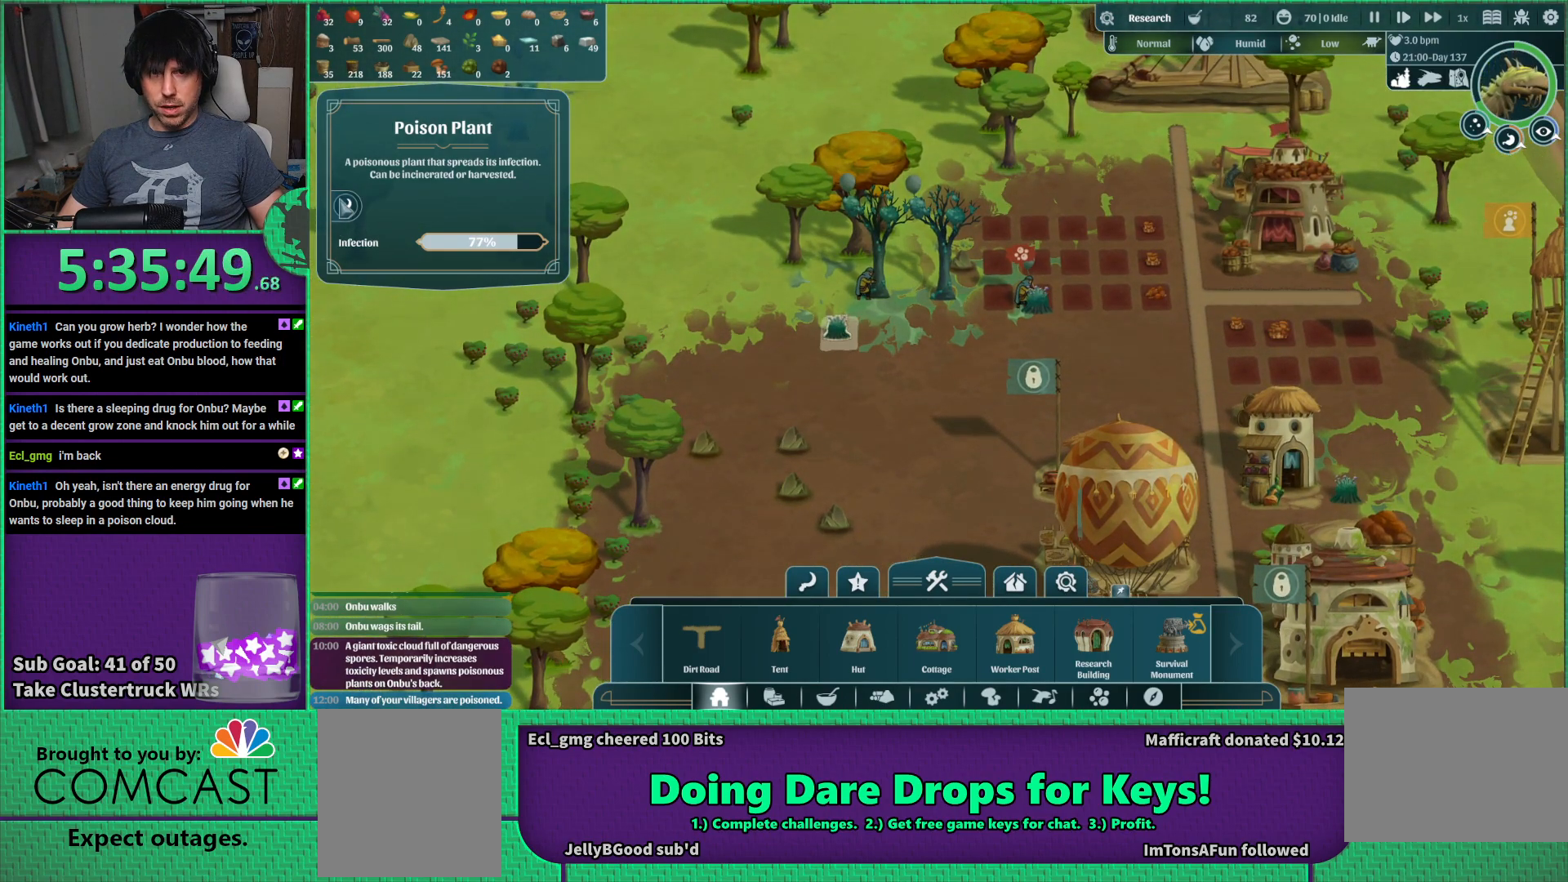
{"keys": [], "events": []}
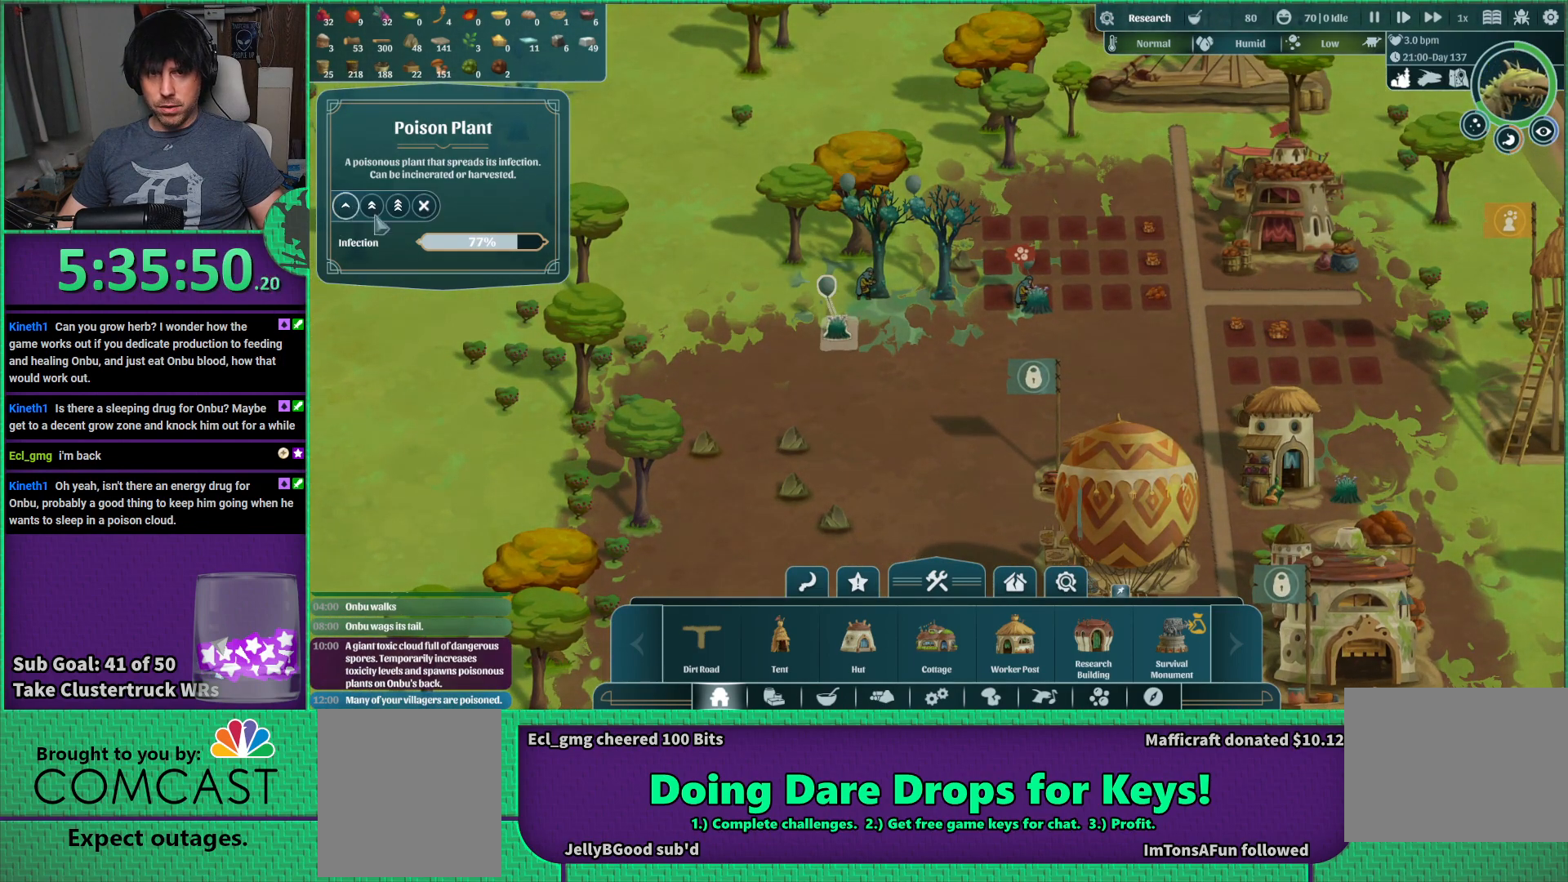
{"keys": [], "events": []}
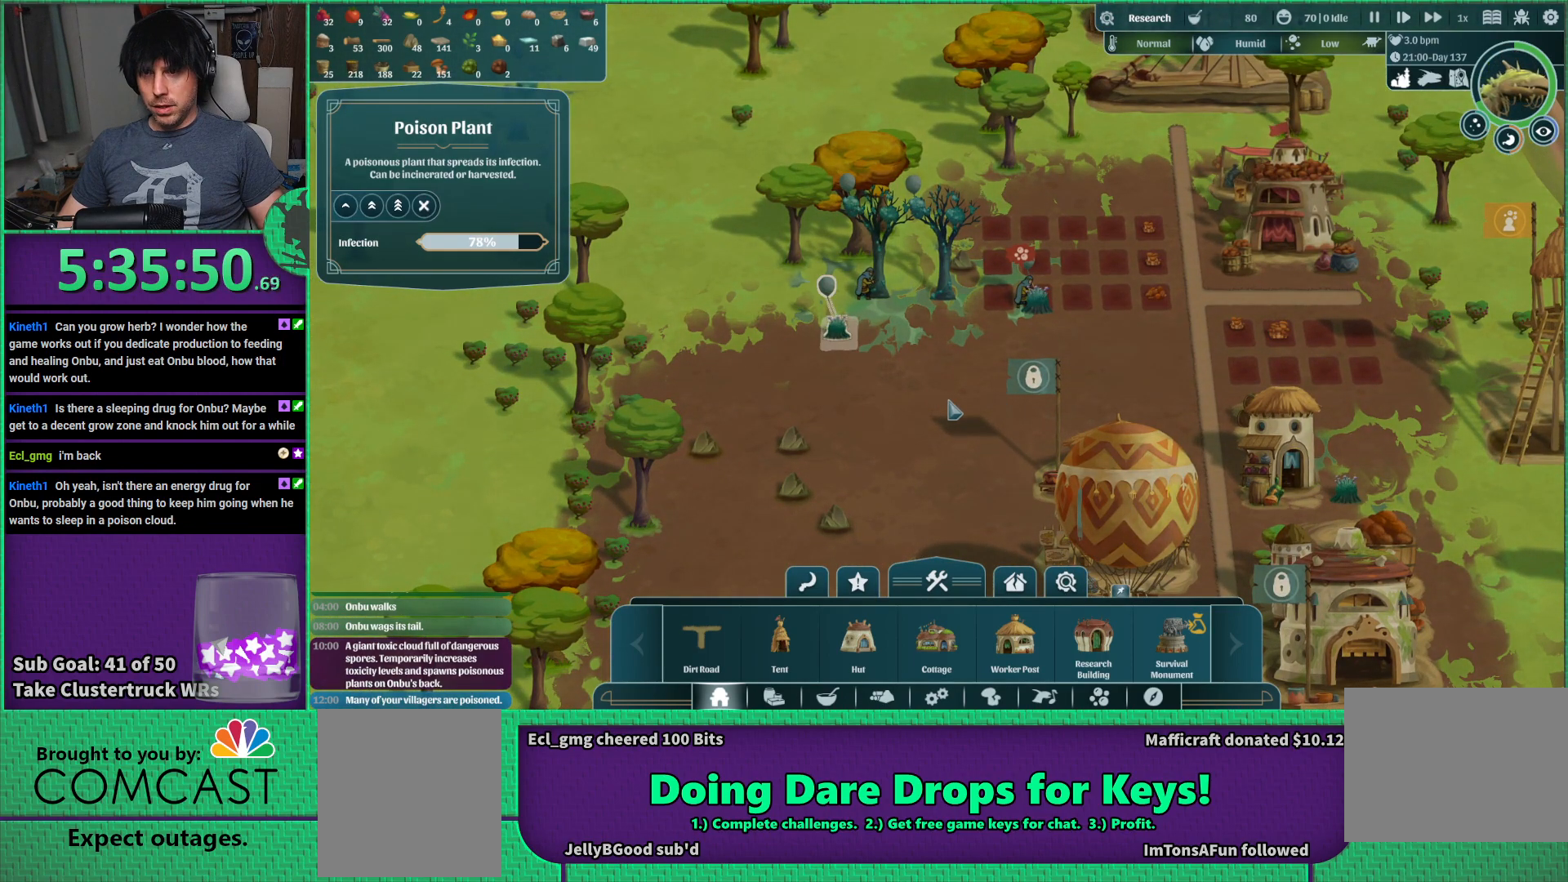
{"keys": [], "events": []}
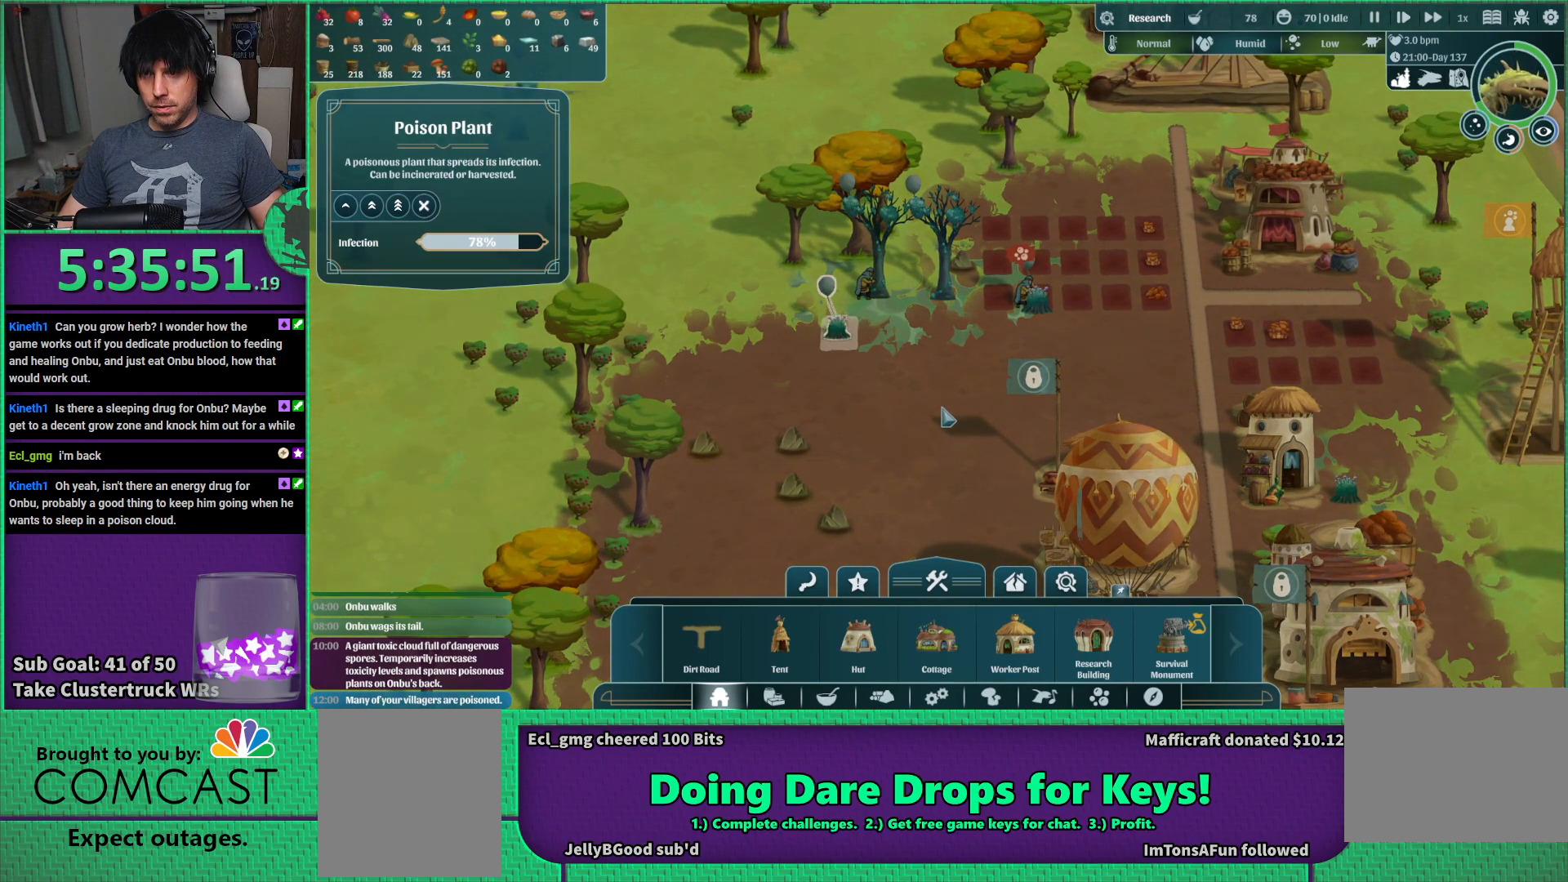
{"keys": [], "events": [[83, "d", "down"], [300, "d", "up"]]}
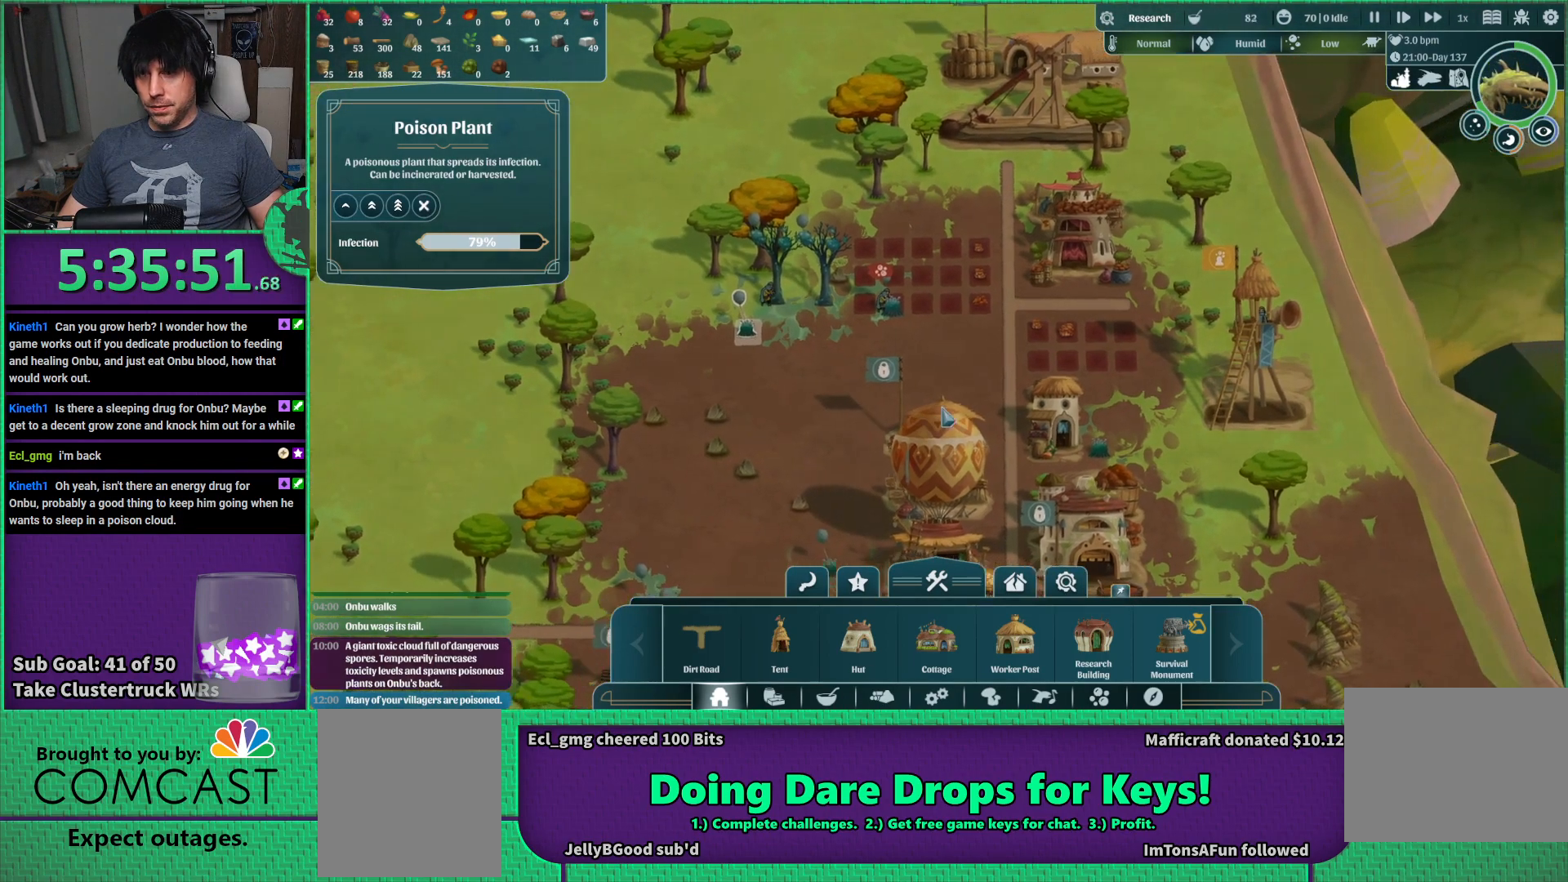
{"keys": [], "events": []}
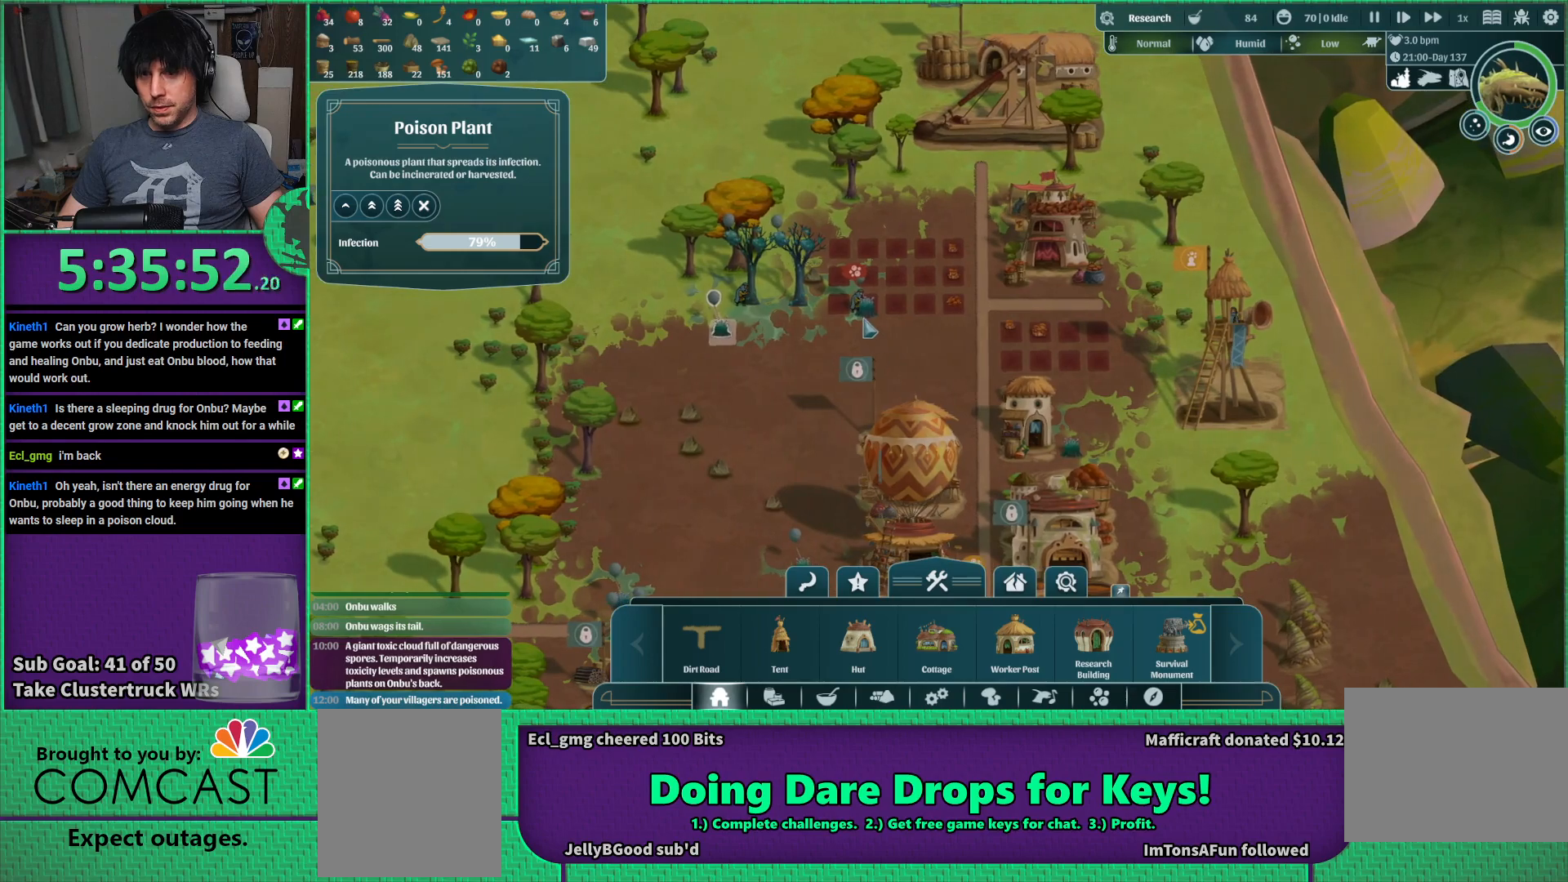
{"keys": [], "events": []}
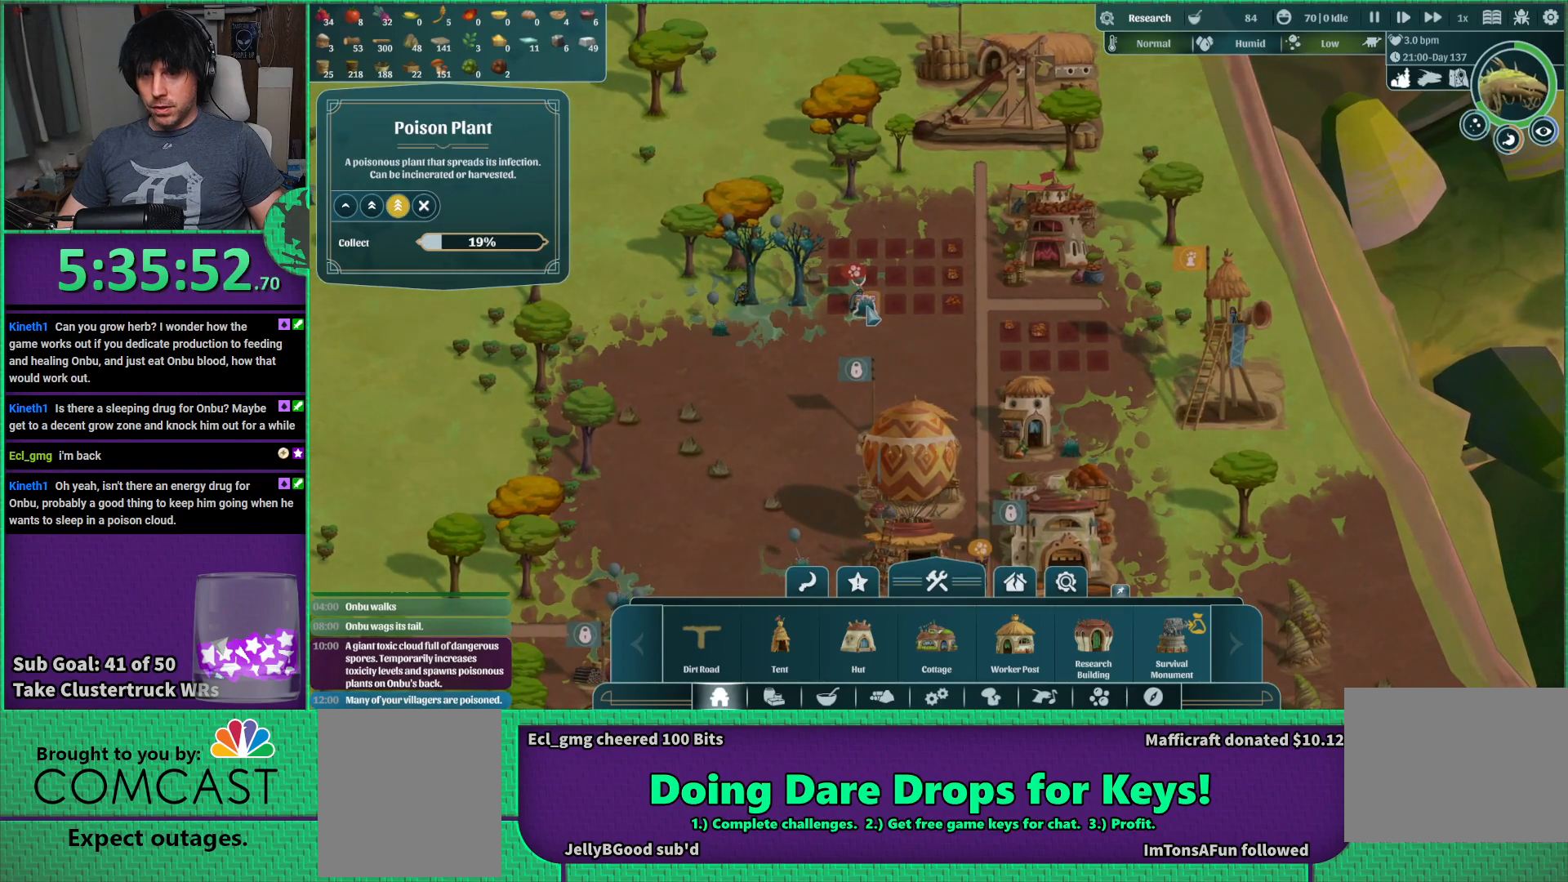
{"keys": [], "events": []}
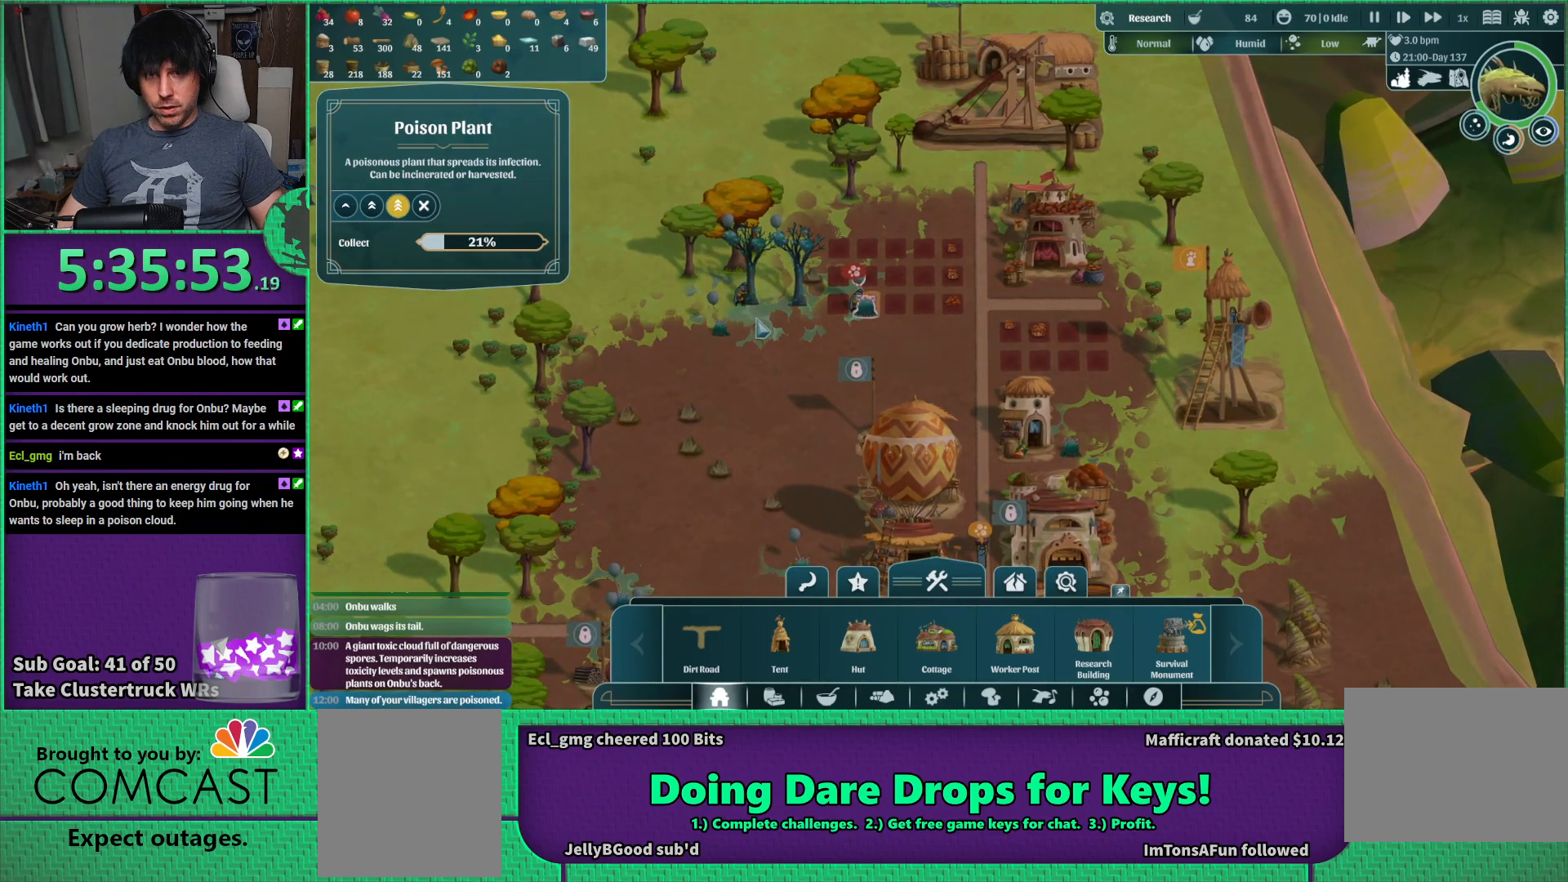
{"keys": [], "events": []}
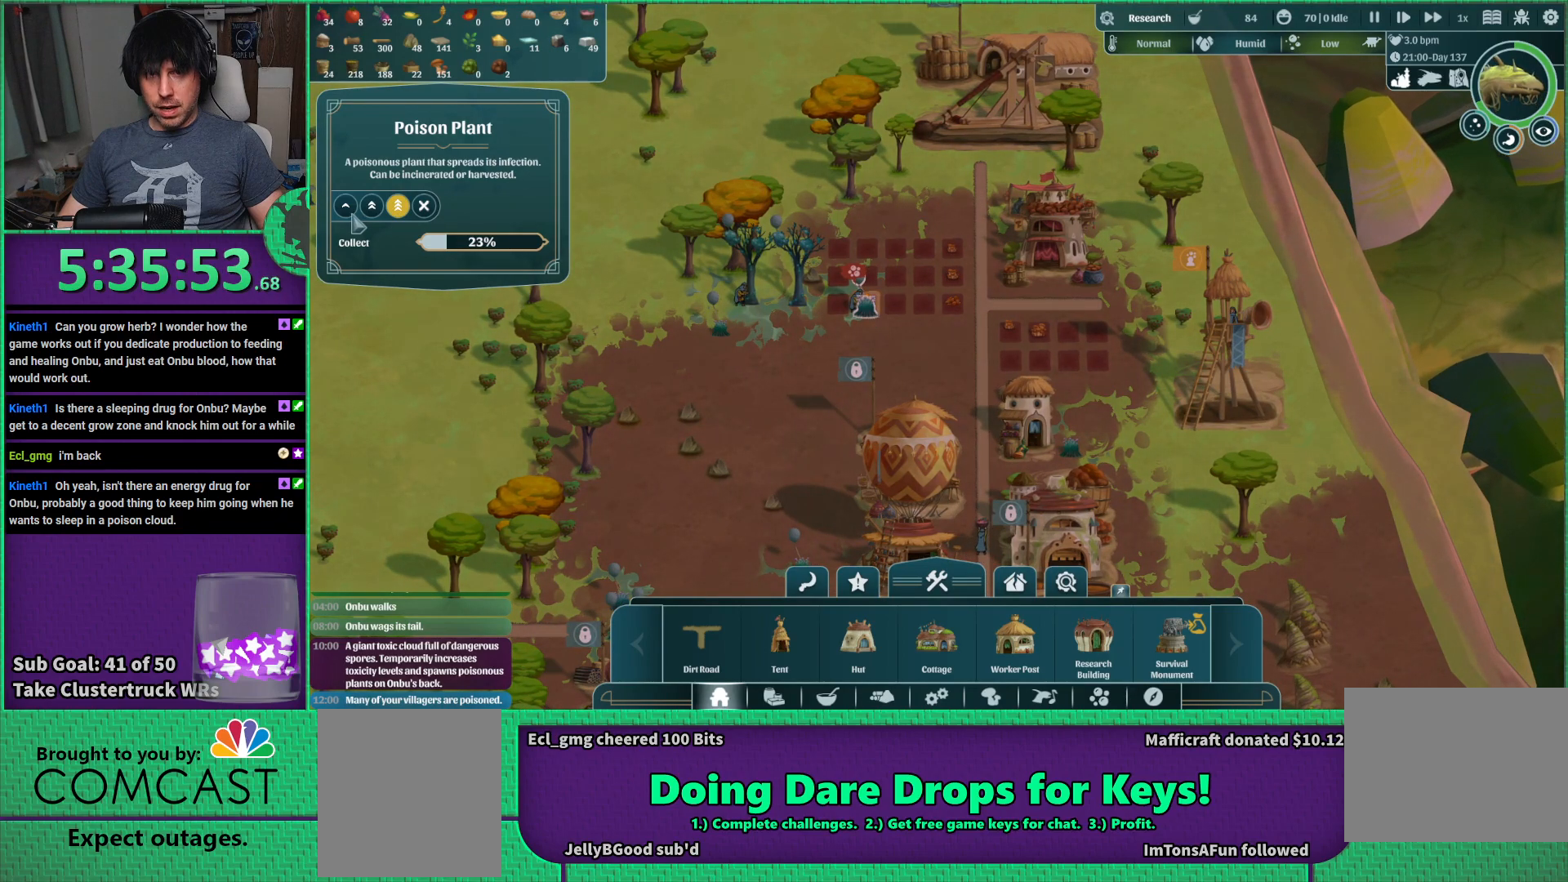
{"keys": [], "events": []}
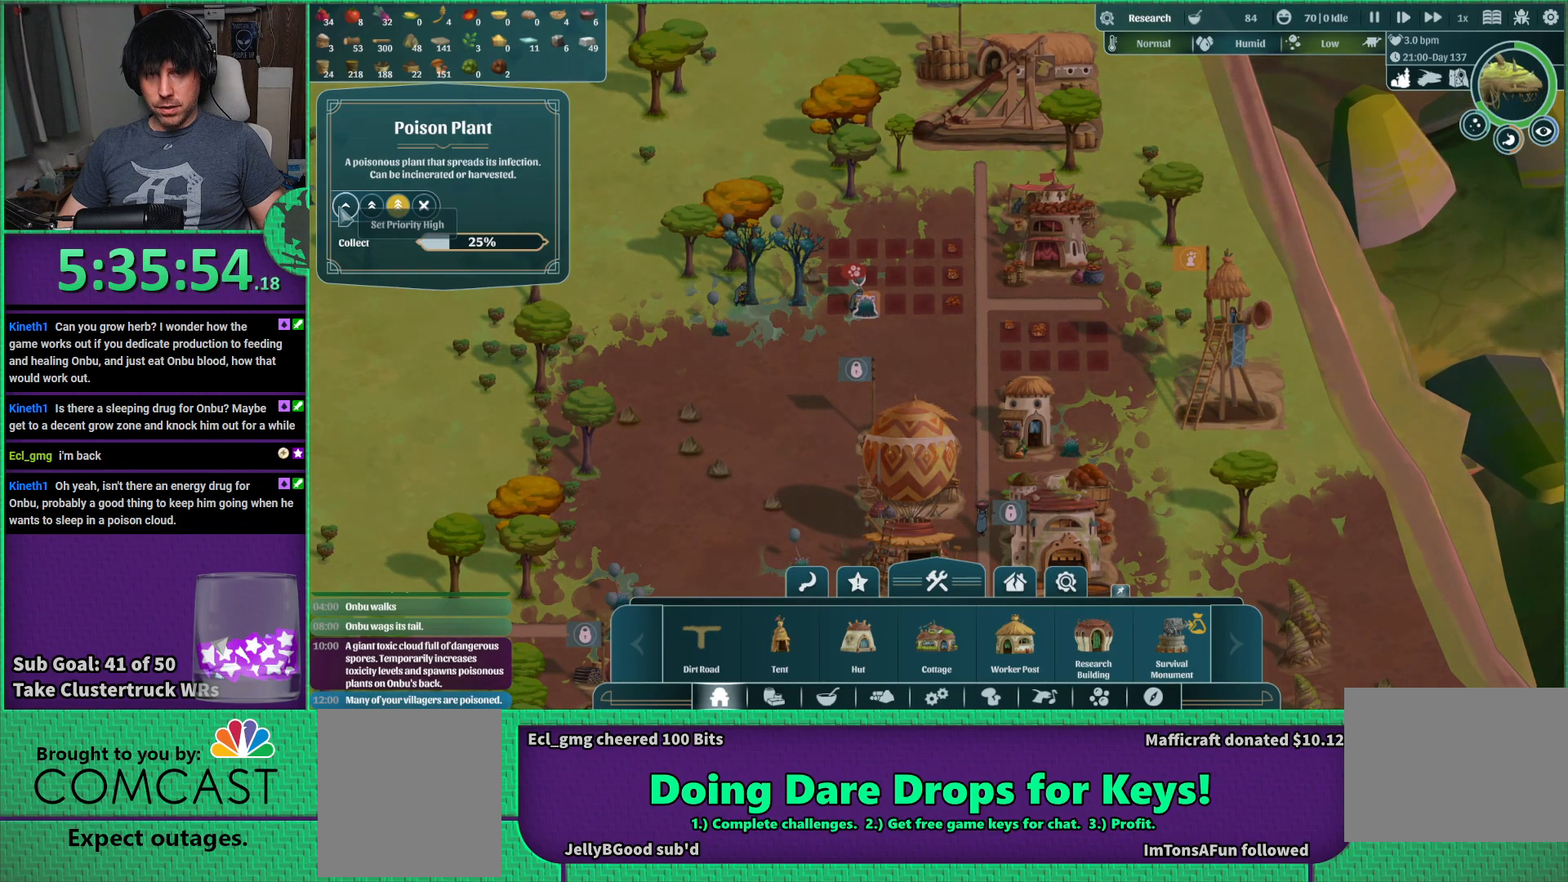
{"keys": [], "events": []}
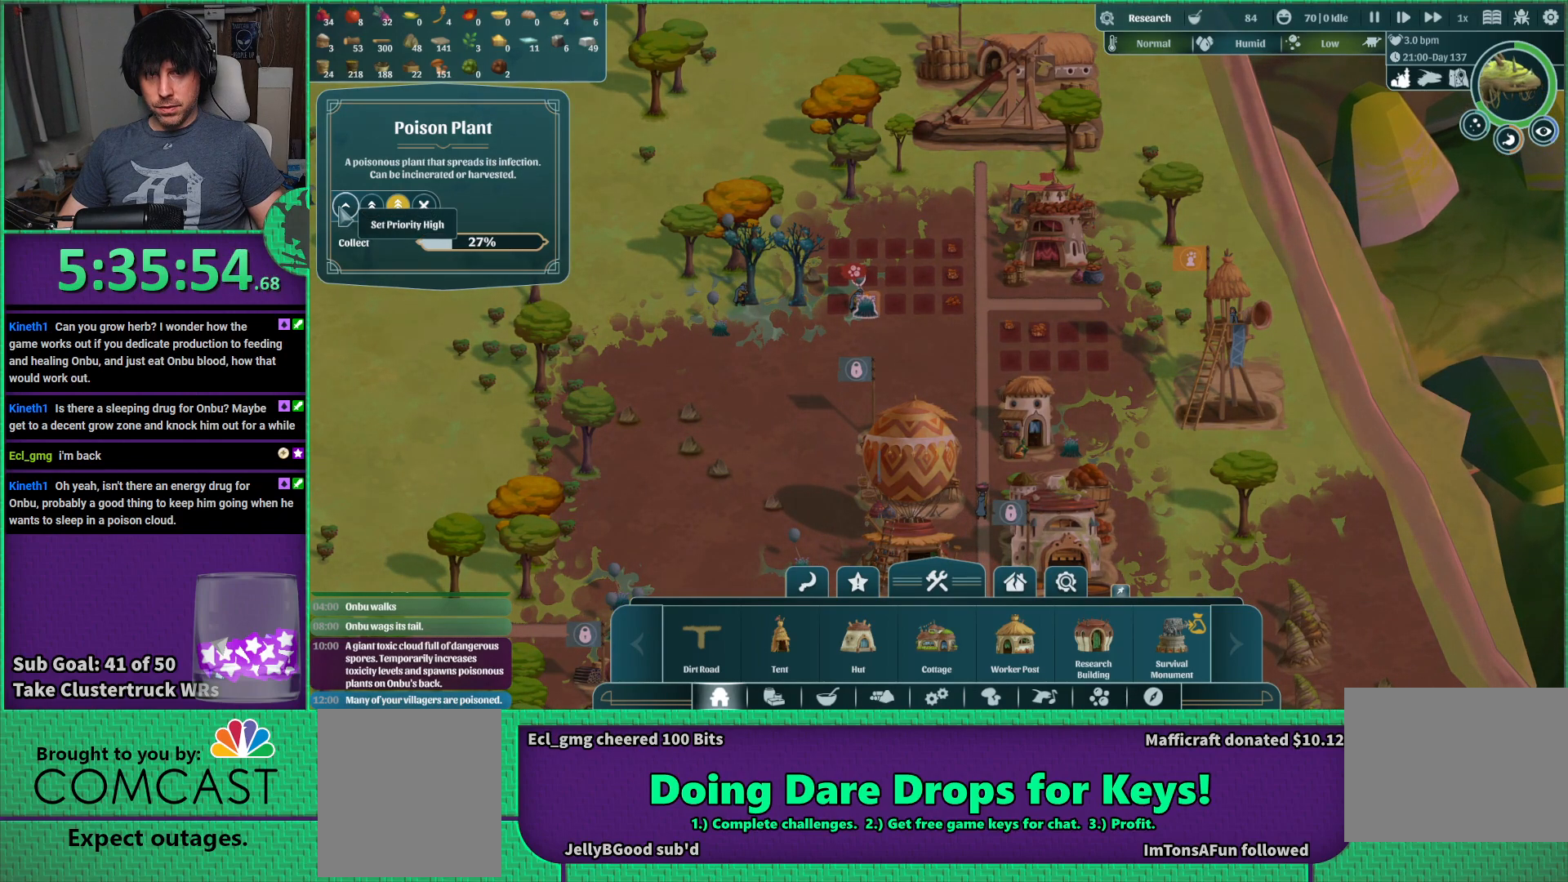
{"keys": ["d"], "events": [[433, "d", "down"]]}
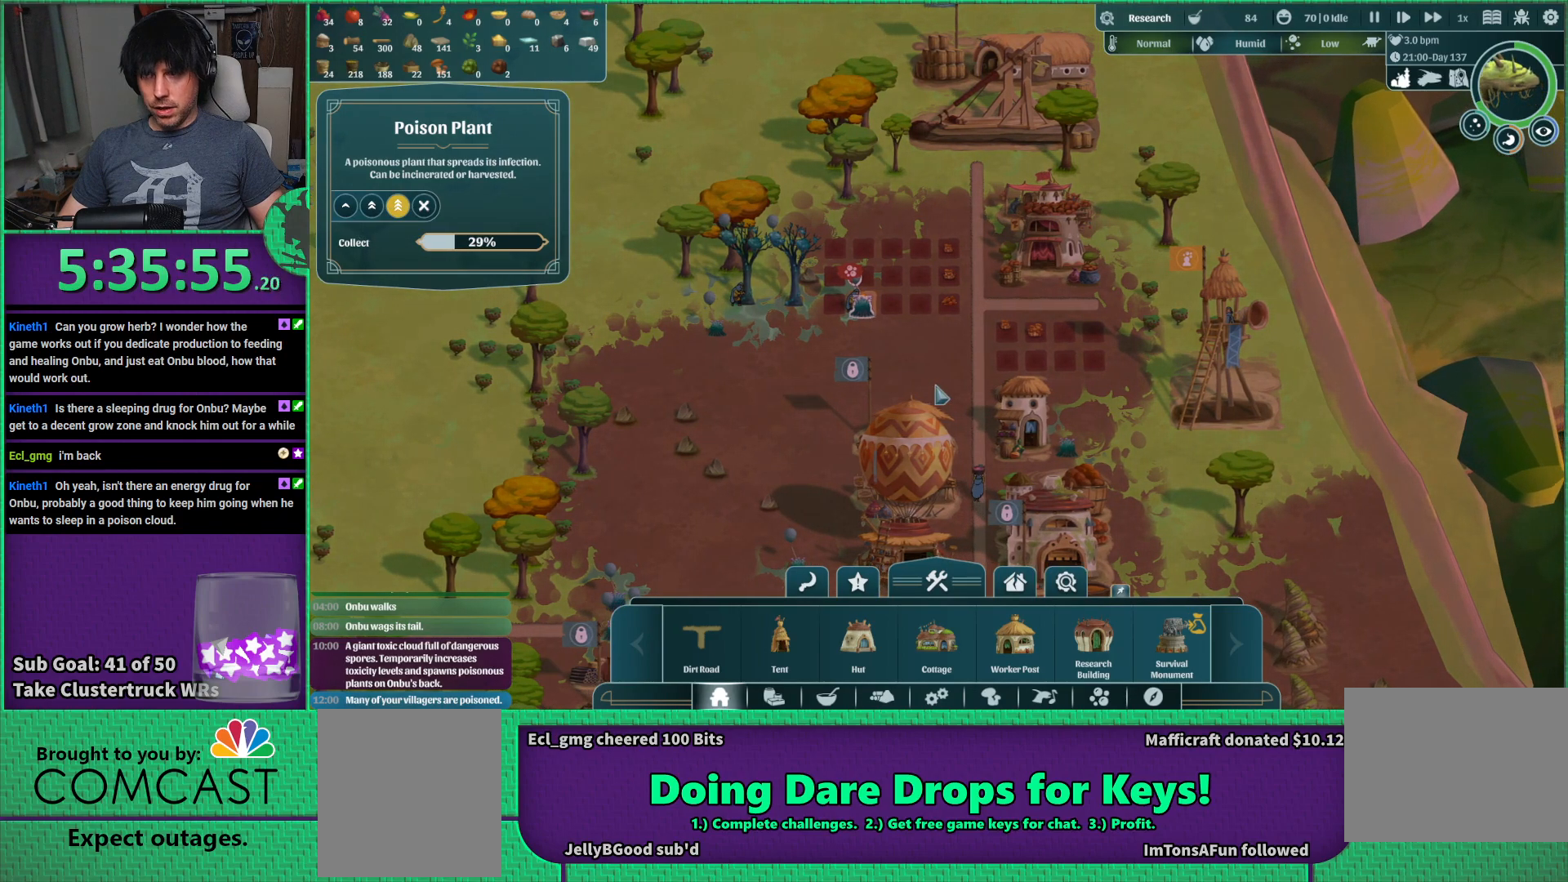
{"keys": [], "events": [[116, "d", "up"], [133, "w", "down"], [250, "w", "up"]]}
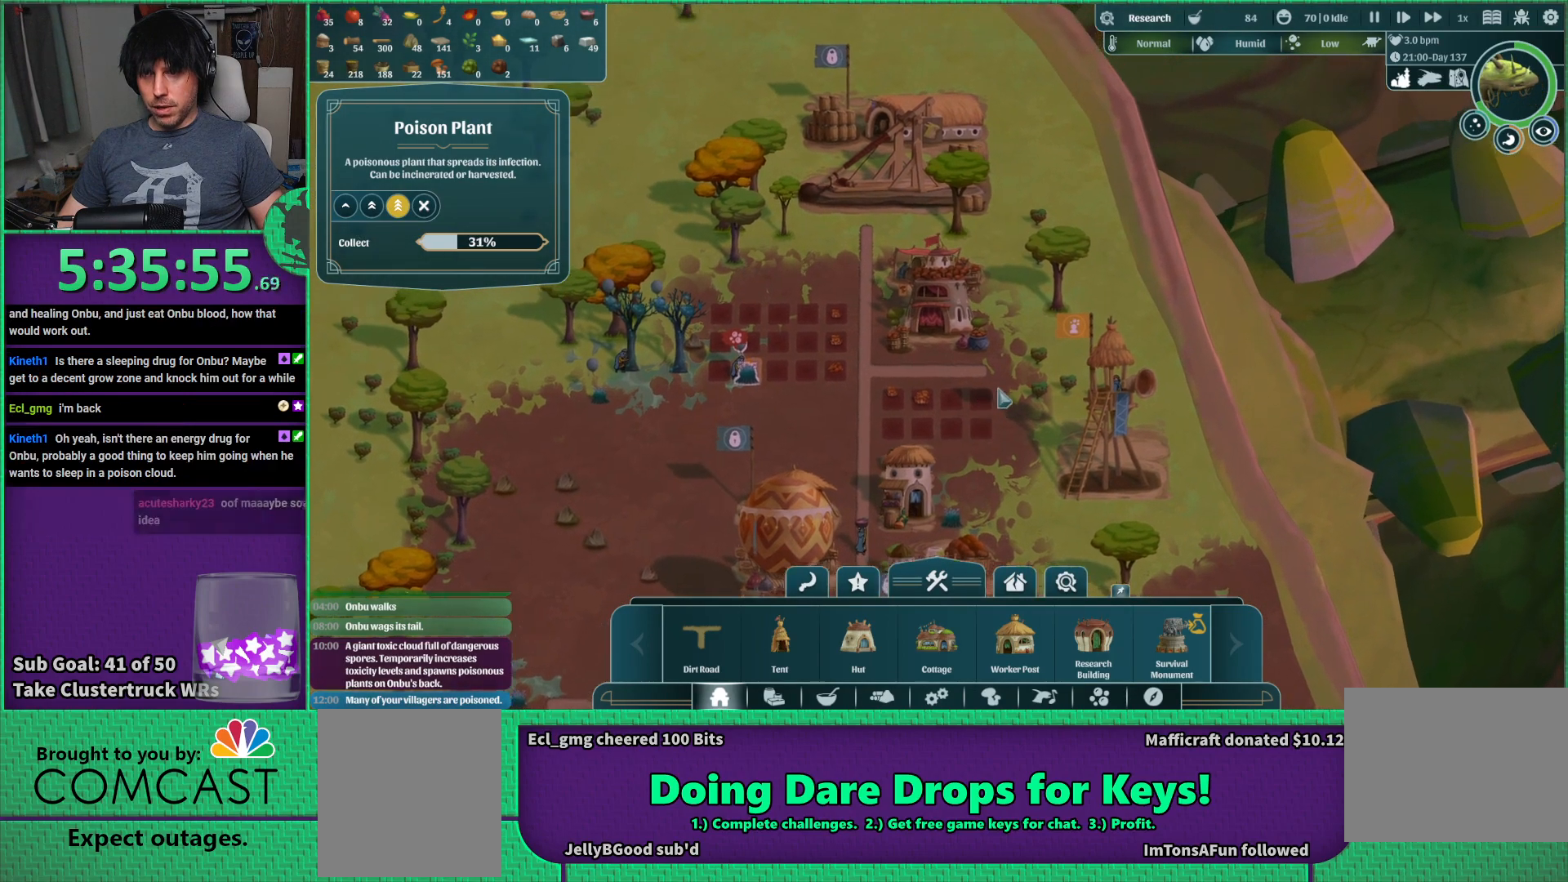
{"keys": [], "events": []}
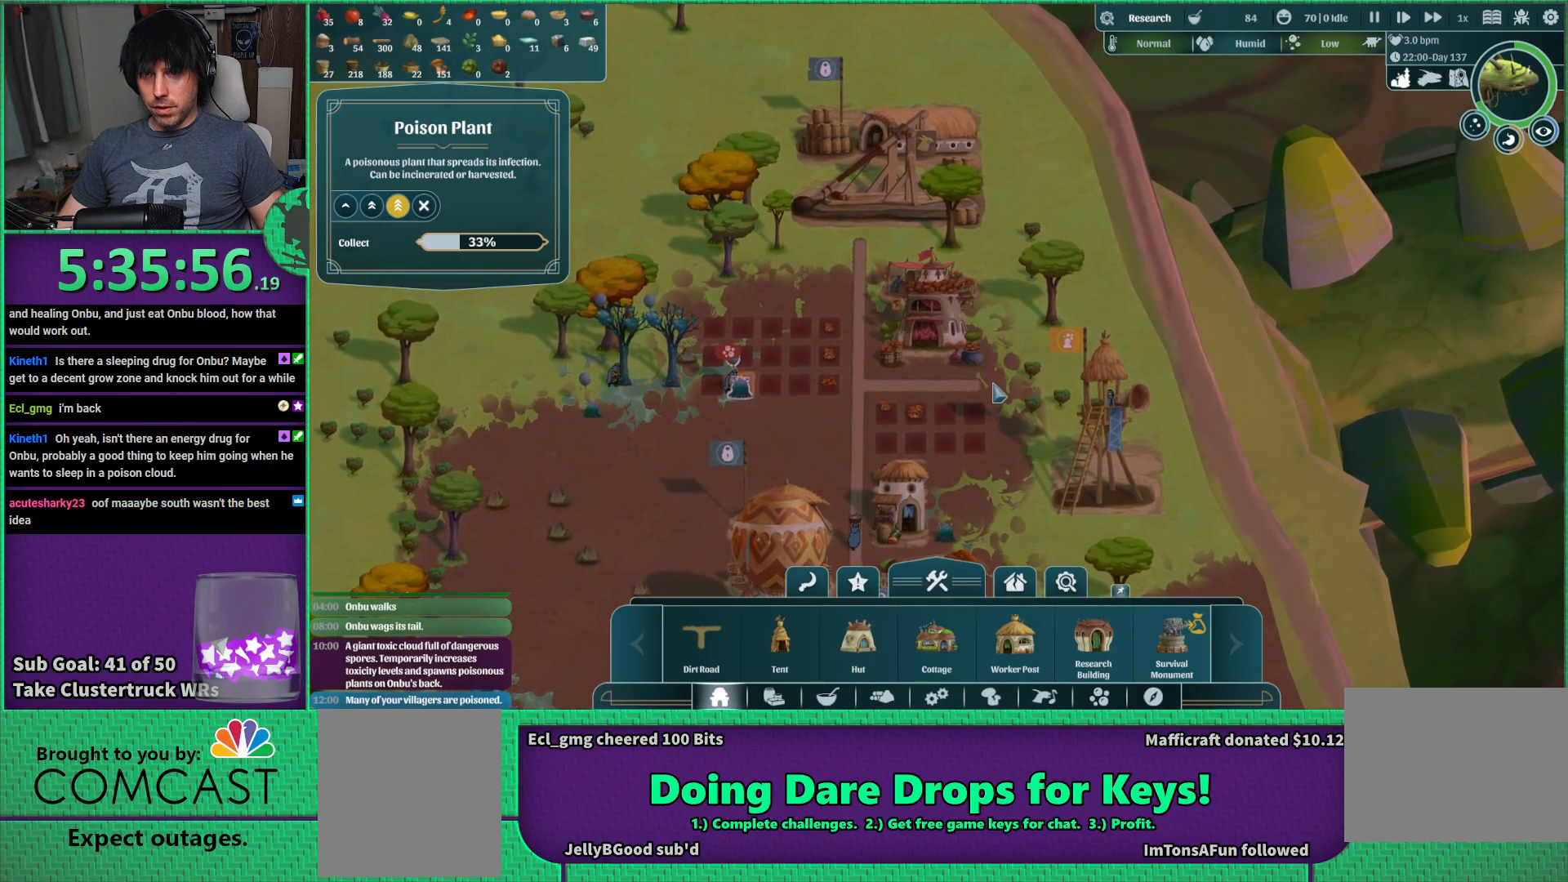
{"keys": ["a", "w"], "events": [[33, "a", "down"], [183, "w", "down"]]}